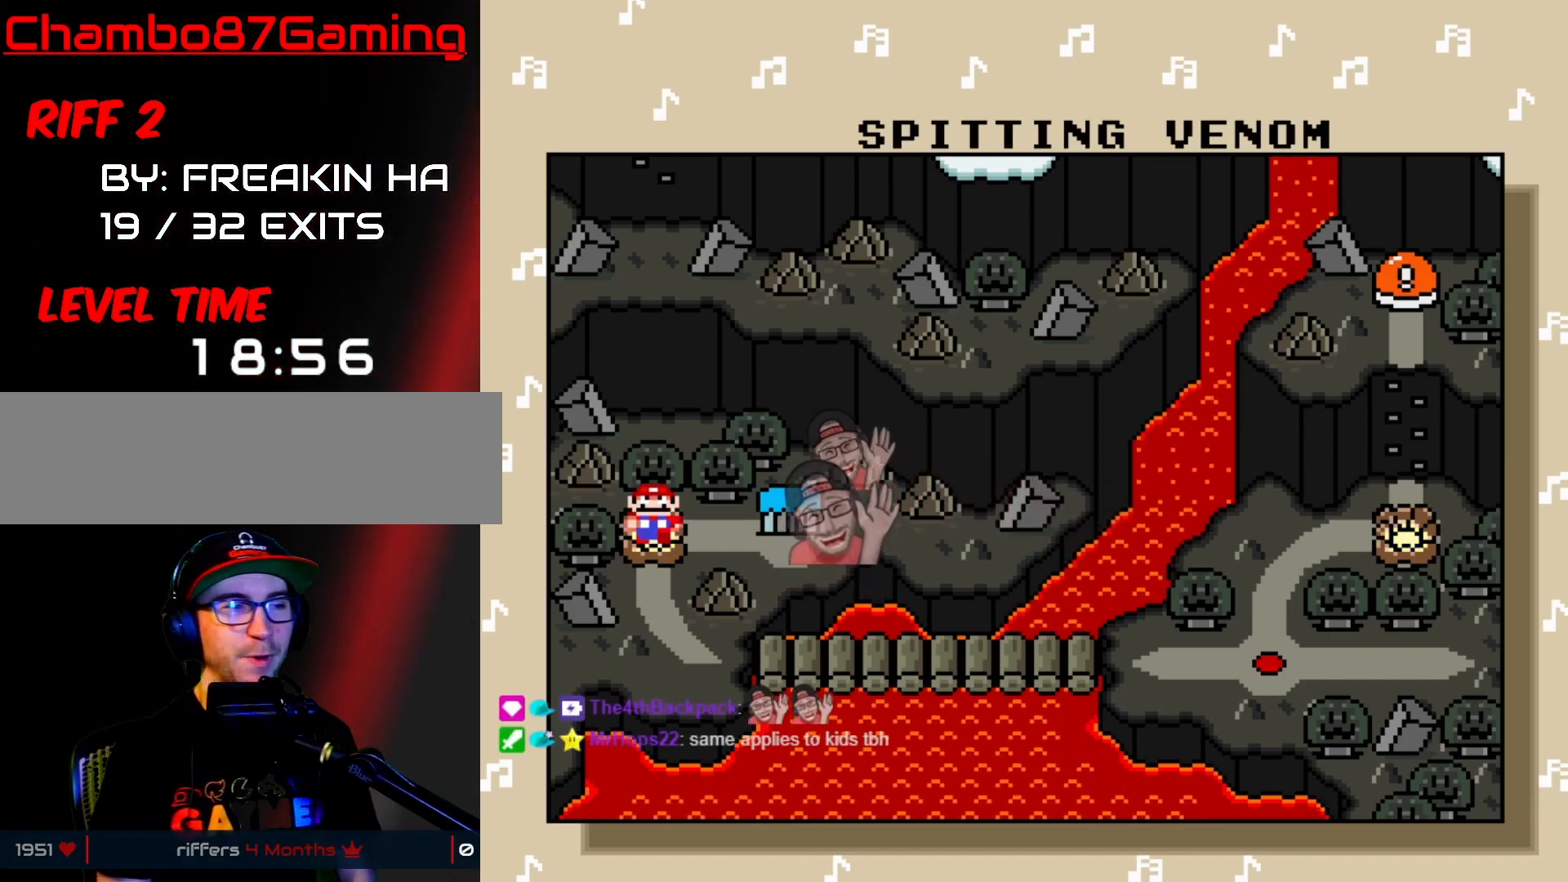
Gameplay with a controller (Nintendo layout); each line is a JSON object with the inputs held at the frame after it. "events" lists button and stick changes between this image and that frame as [ms after this image, input, new state], when the widget could be followed in between. Not read: L3 R3 START.
{"buttons": [], "events": [[317, "A", "down"], [433, "A", "up"]]}
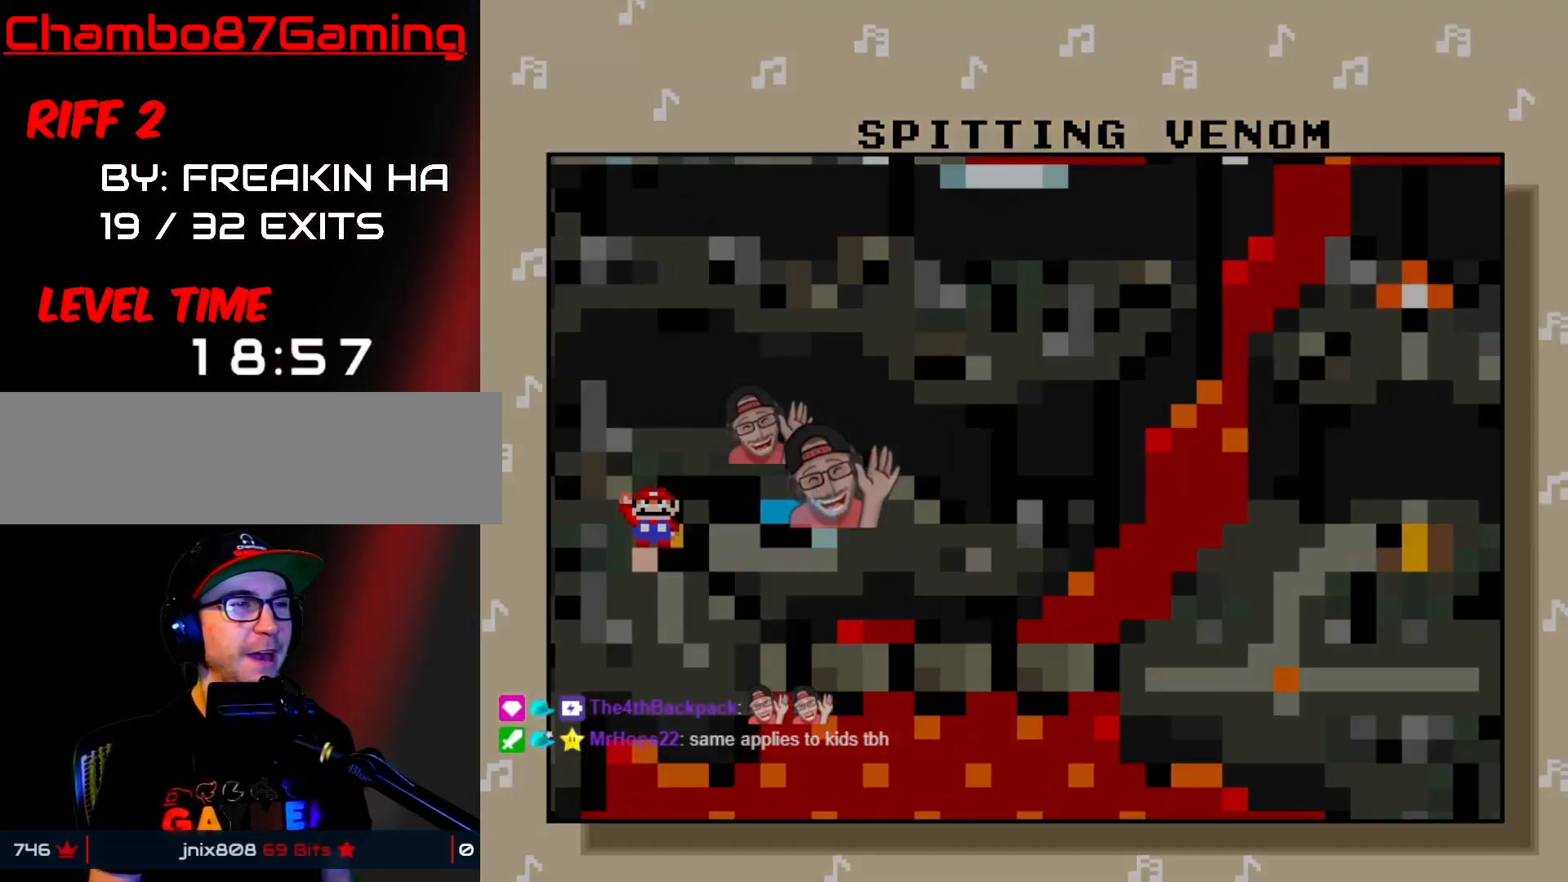
{"buttons": [], "events": []}
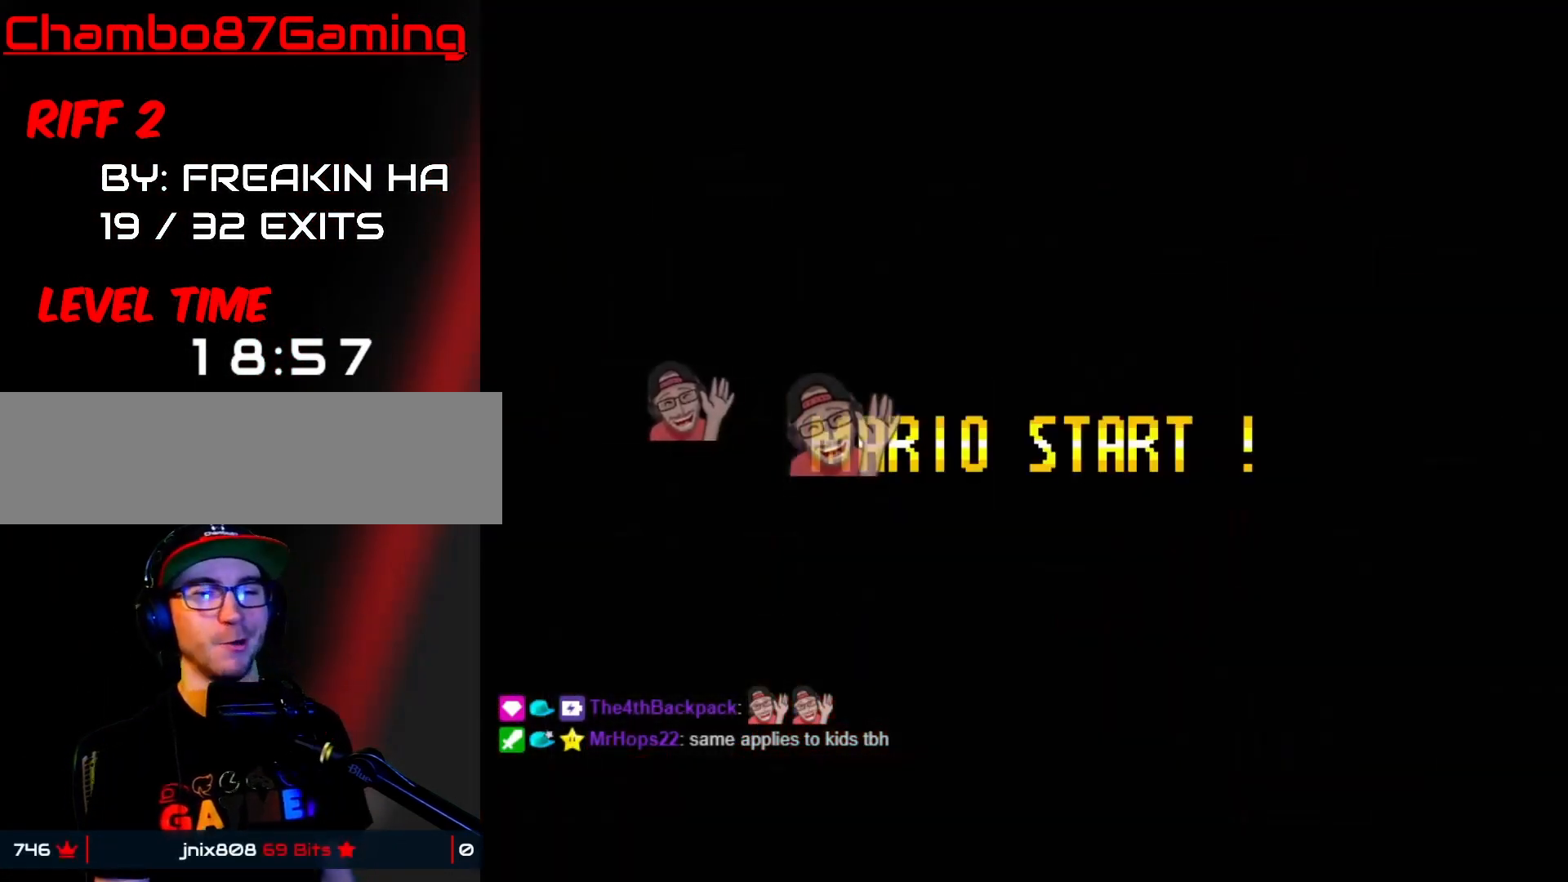
{"buttons": [], "events": []}
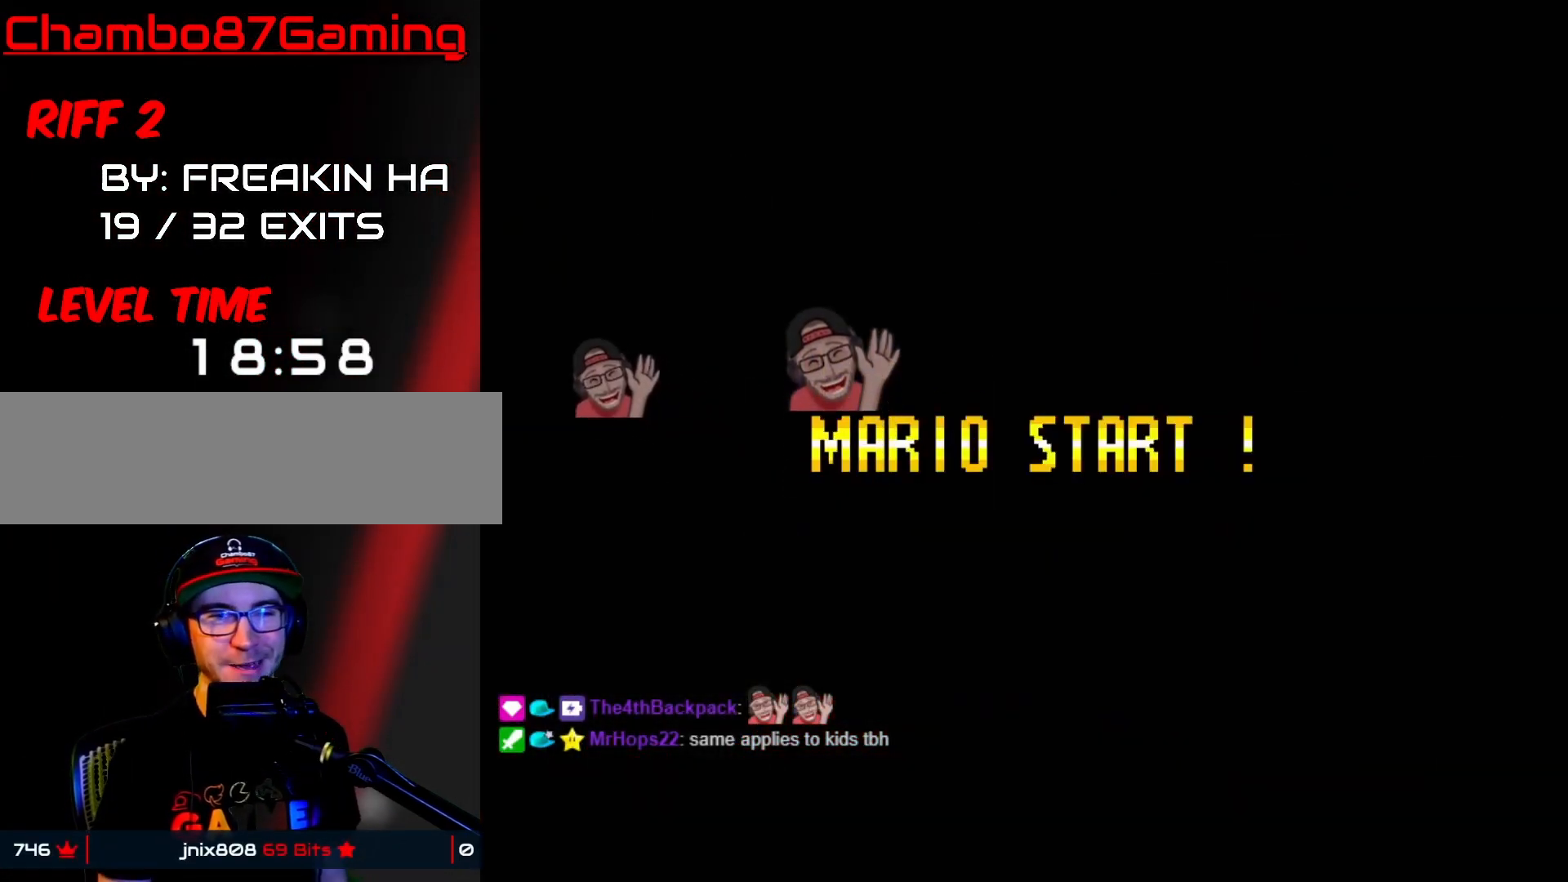
{"buttons": [], "events": []}
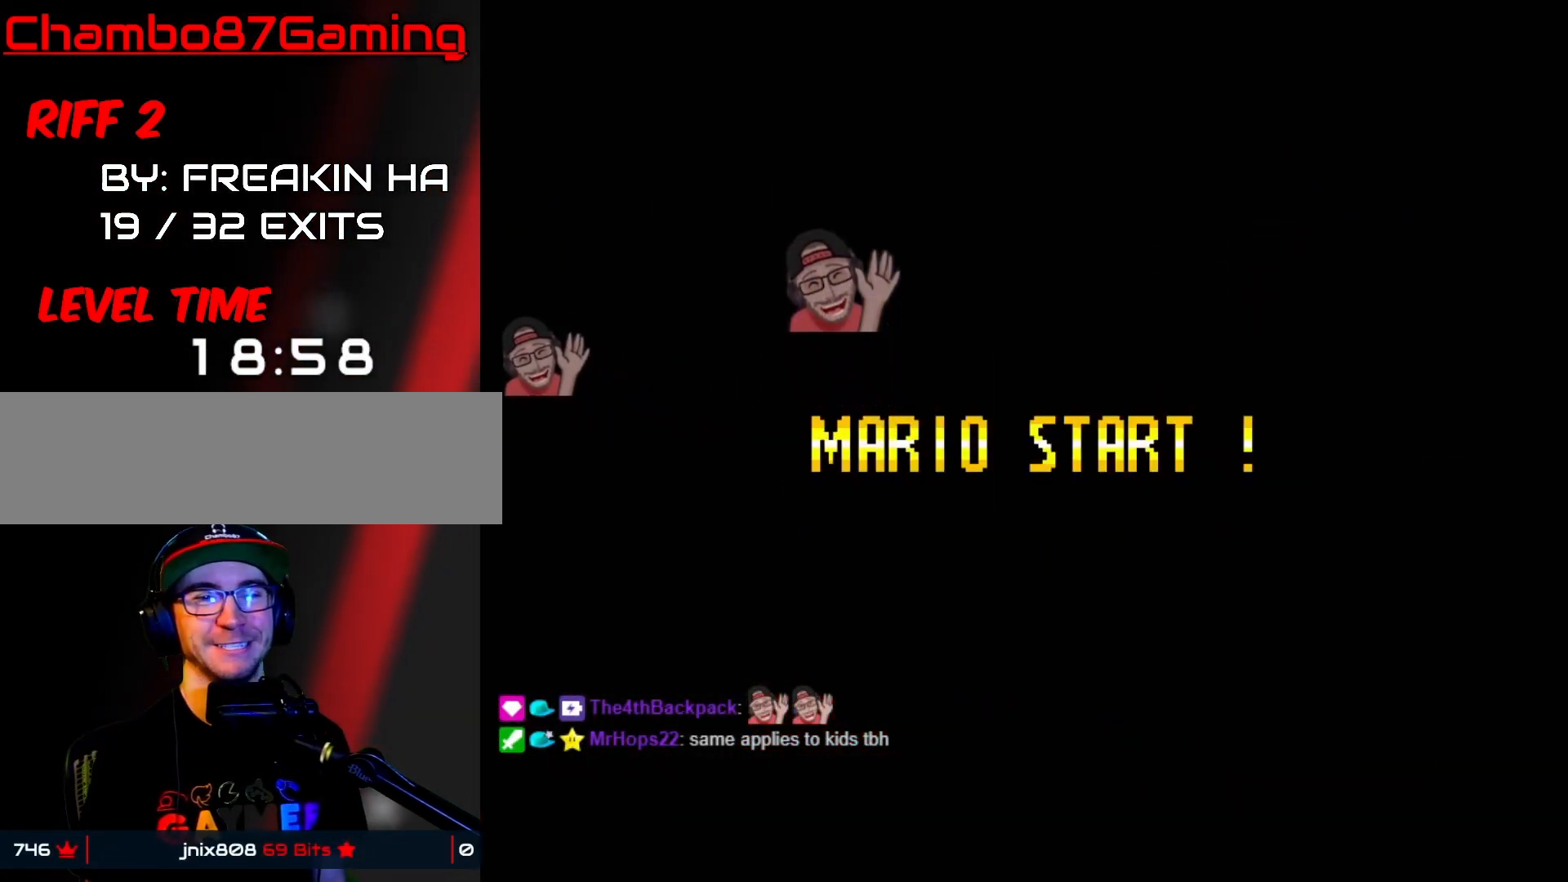
{"buttons": [], "events": []}
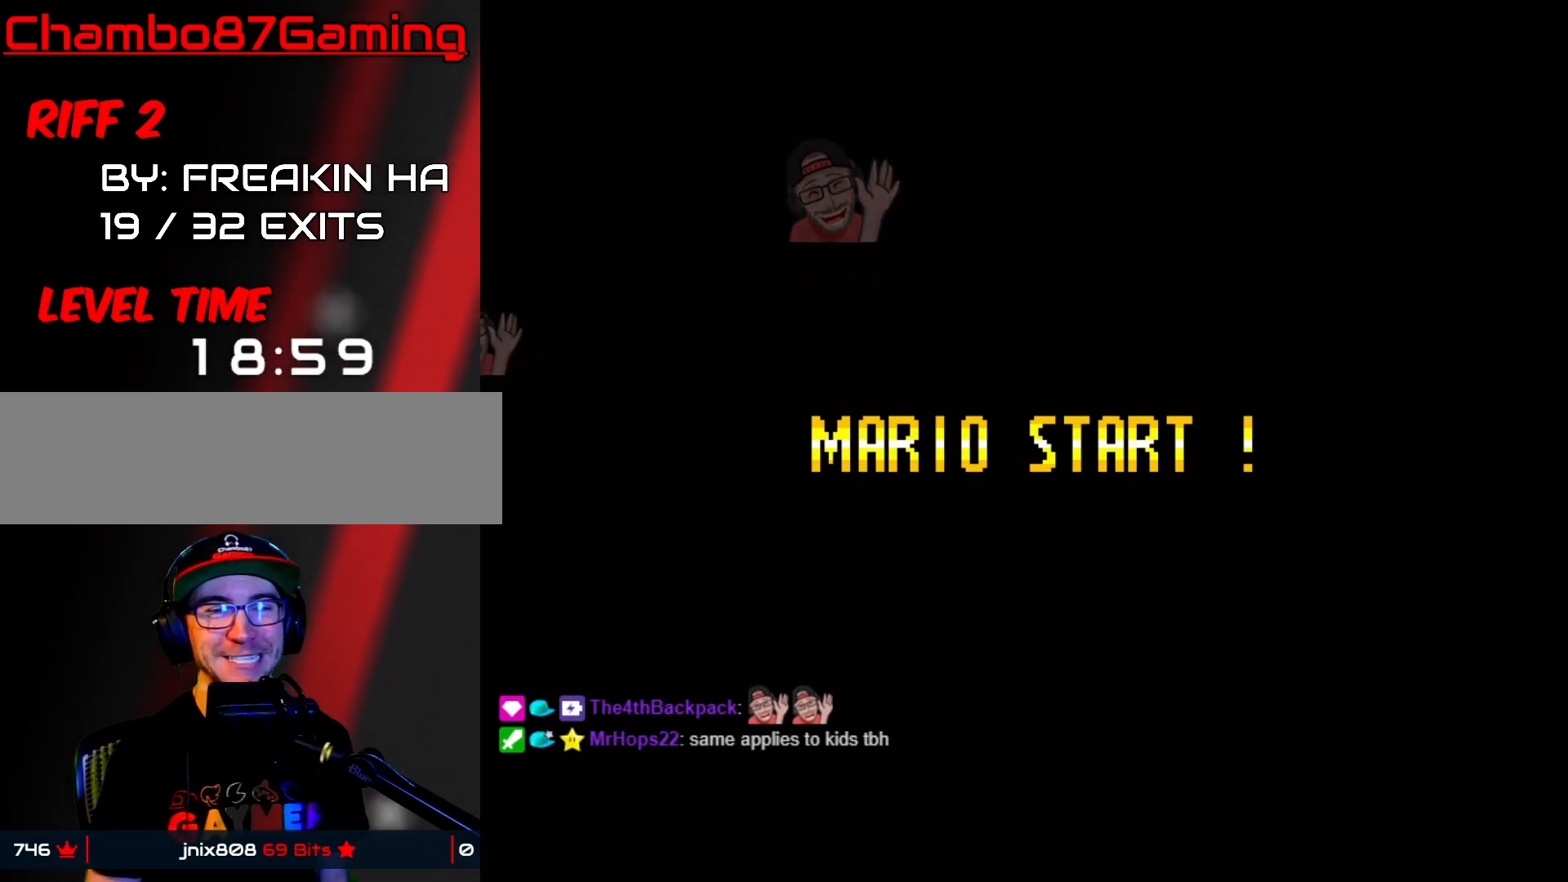
{"buttons": [], "events": []}
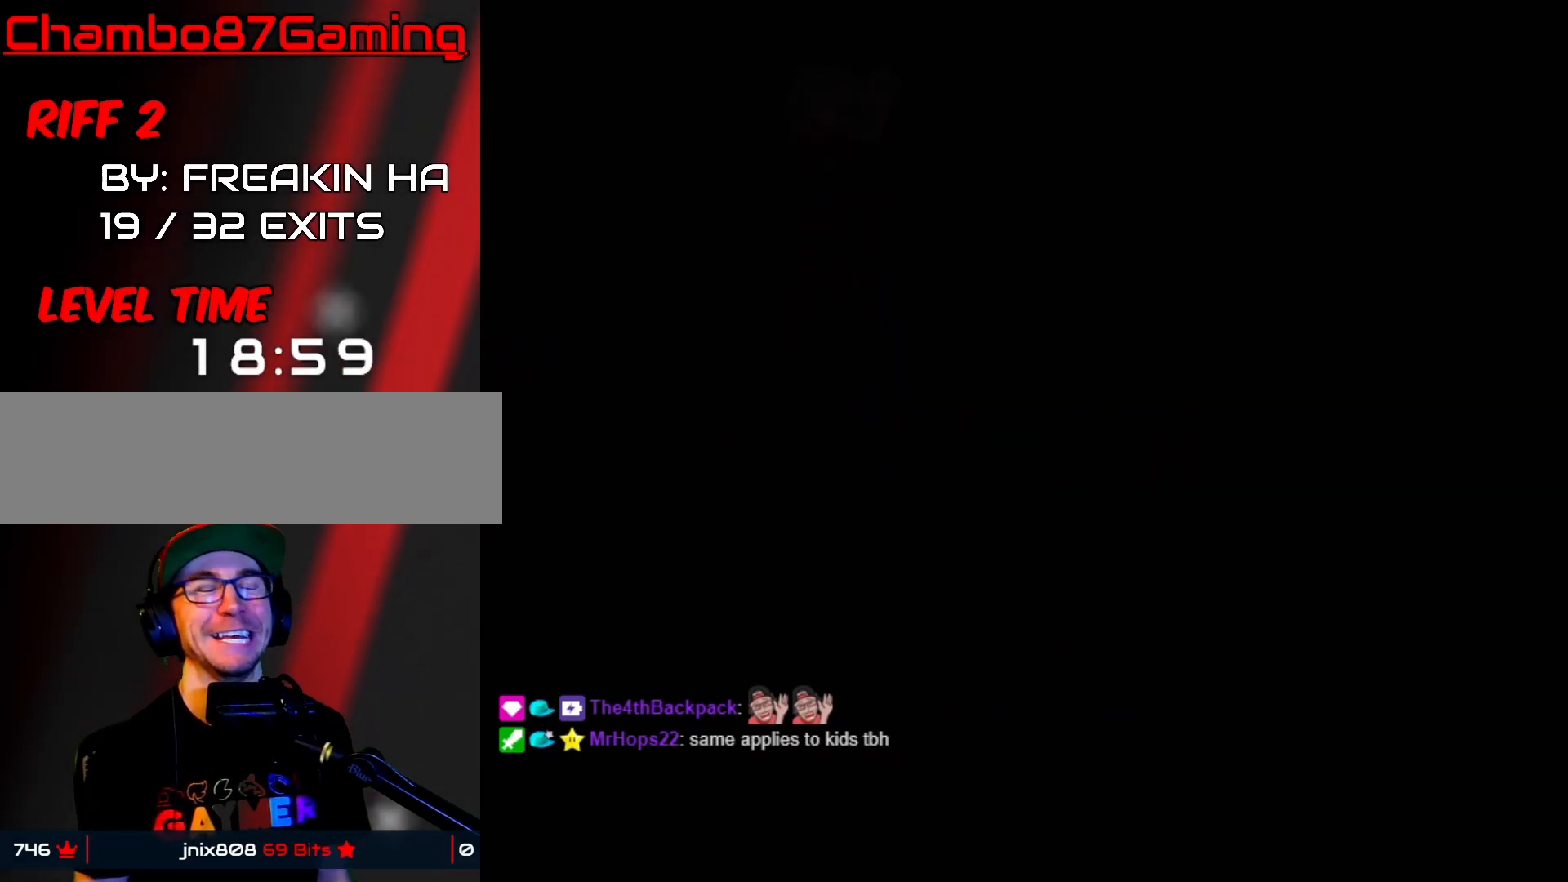
{"buttons": ["B", "Y"], "events": [[350, "Y", "down"], [383, "B", "down"]]}
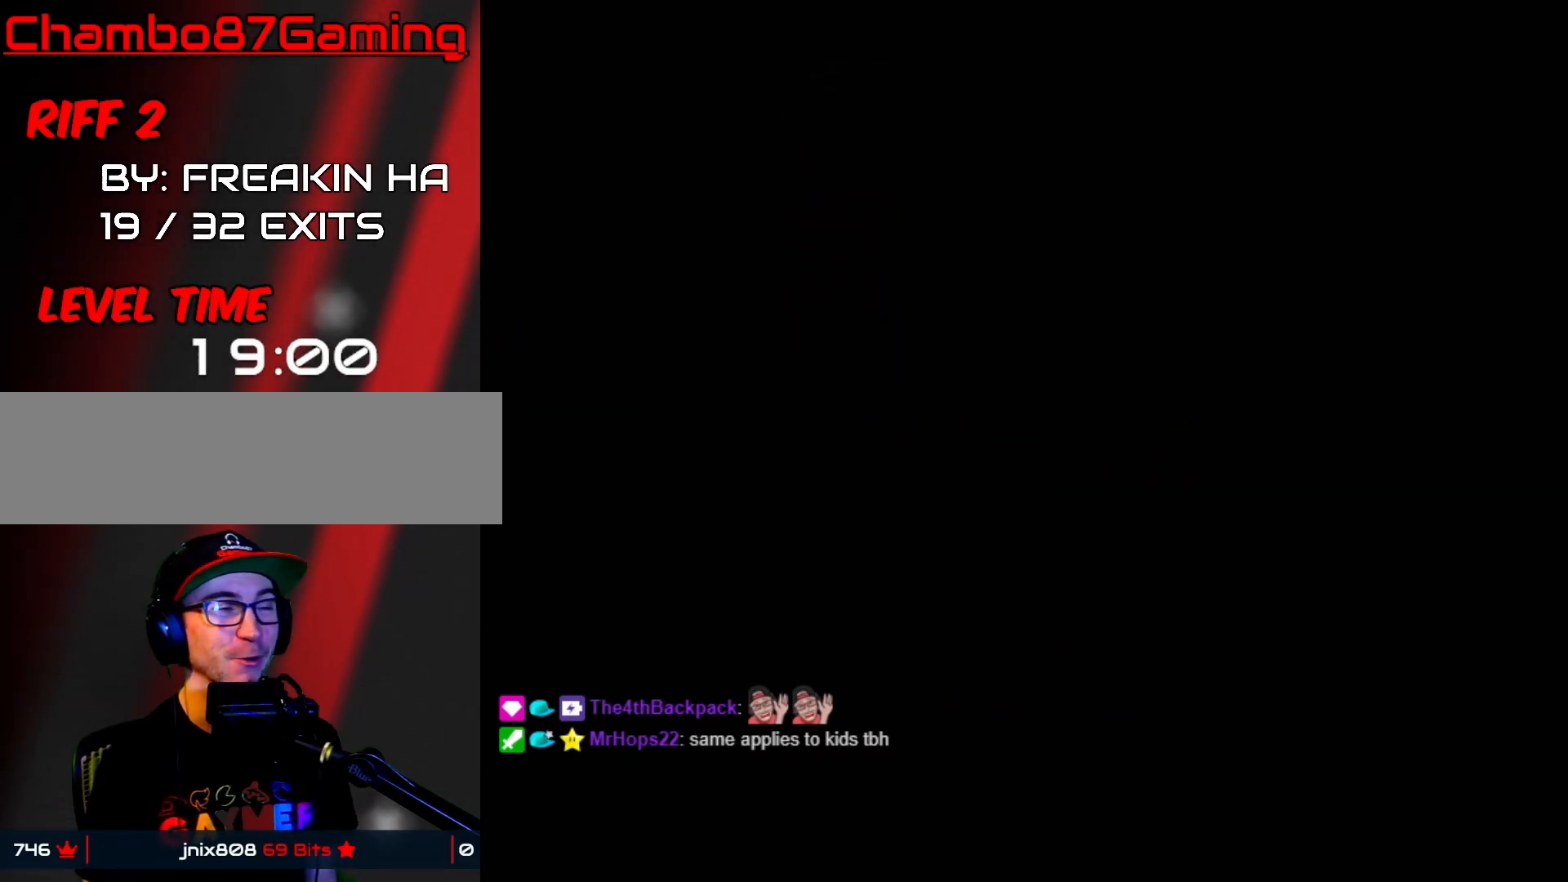
{"buttons": ["B", "Y", "DPAD_RIGHT"], "events": [[400, "DPAD_RIGHT", "down"]]}
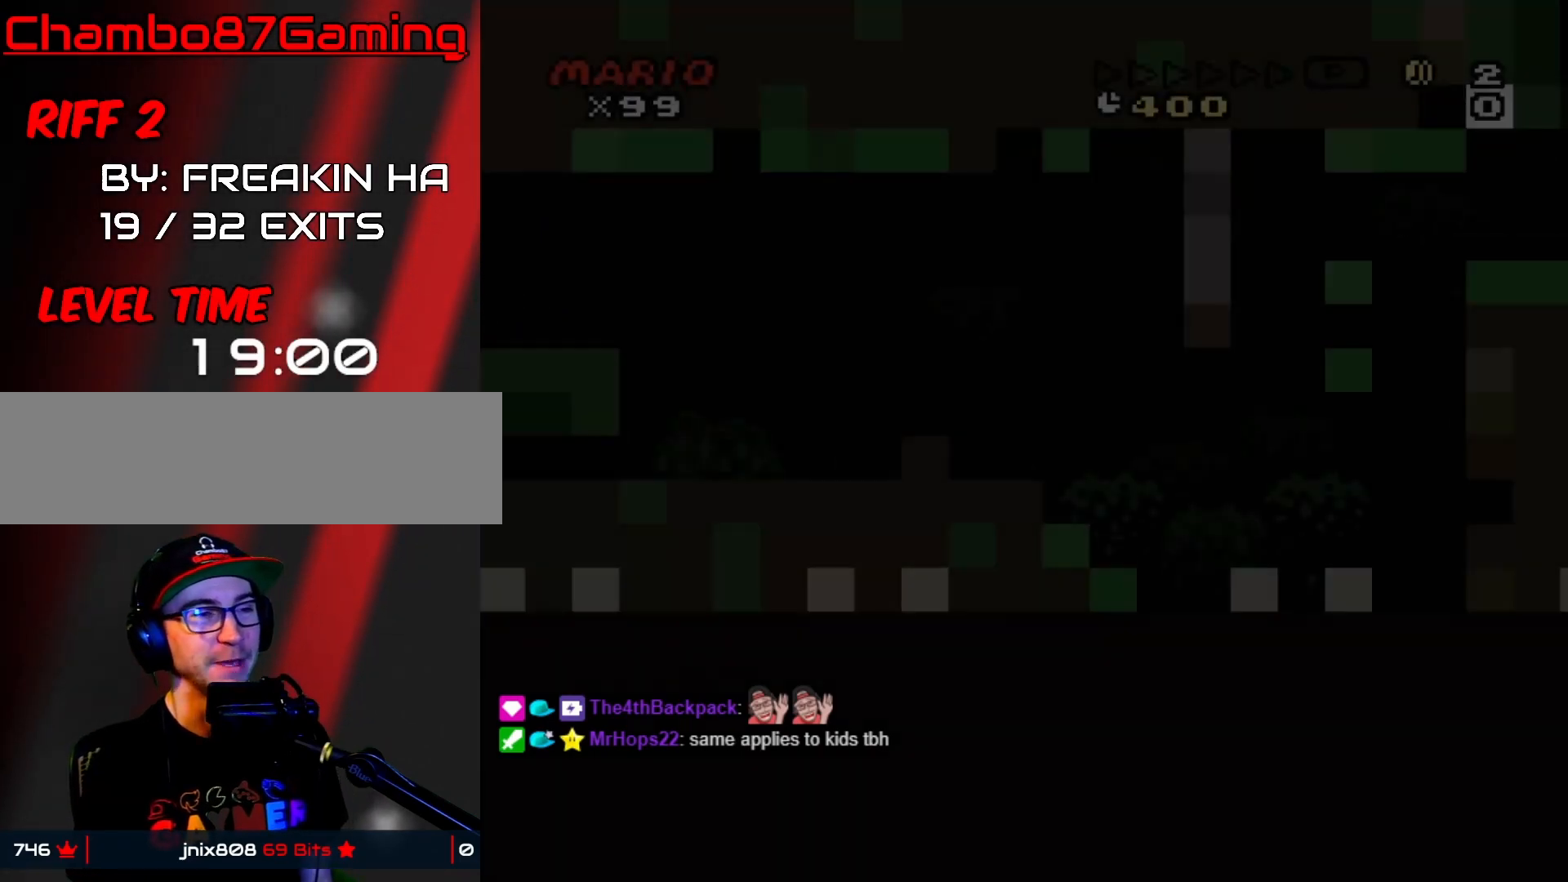
{"buttons": ["X", "DPAD_RIGHT"], "events": [[33, "B", "up"], [83, "Y", "up"], [150, "X", "down"]]}
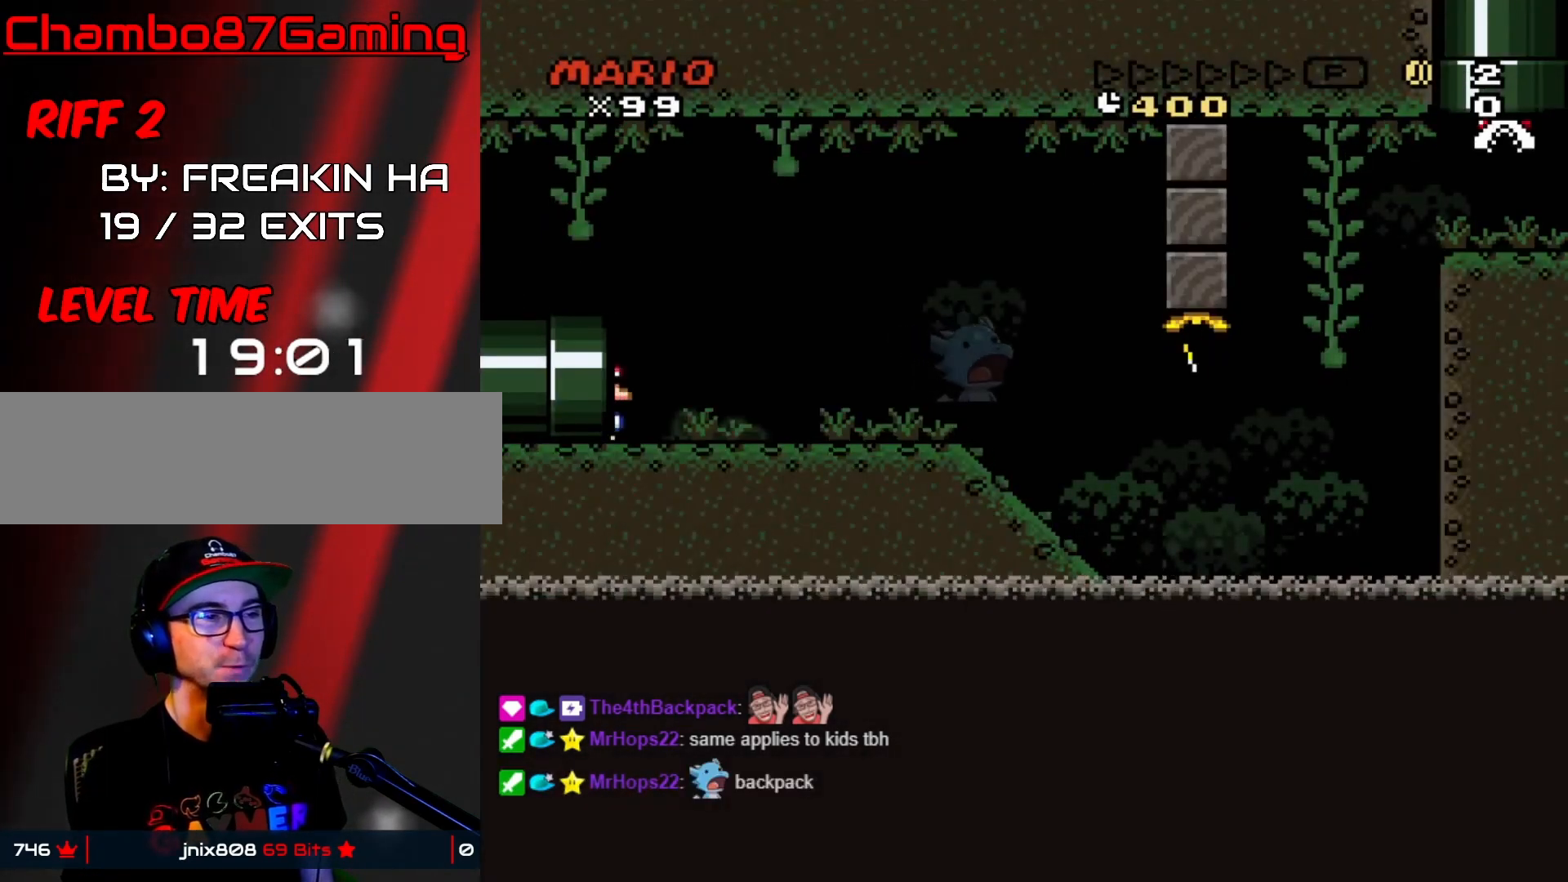
{"buttons": ["Y", "DPAD_RIGHT"], "events": [[17, "Y", "down"], [50, "X", "up"]]}
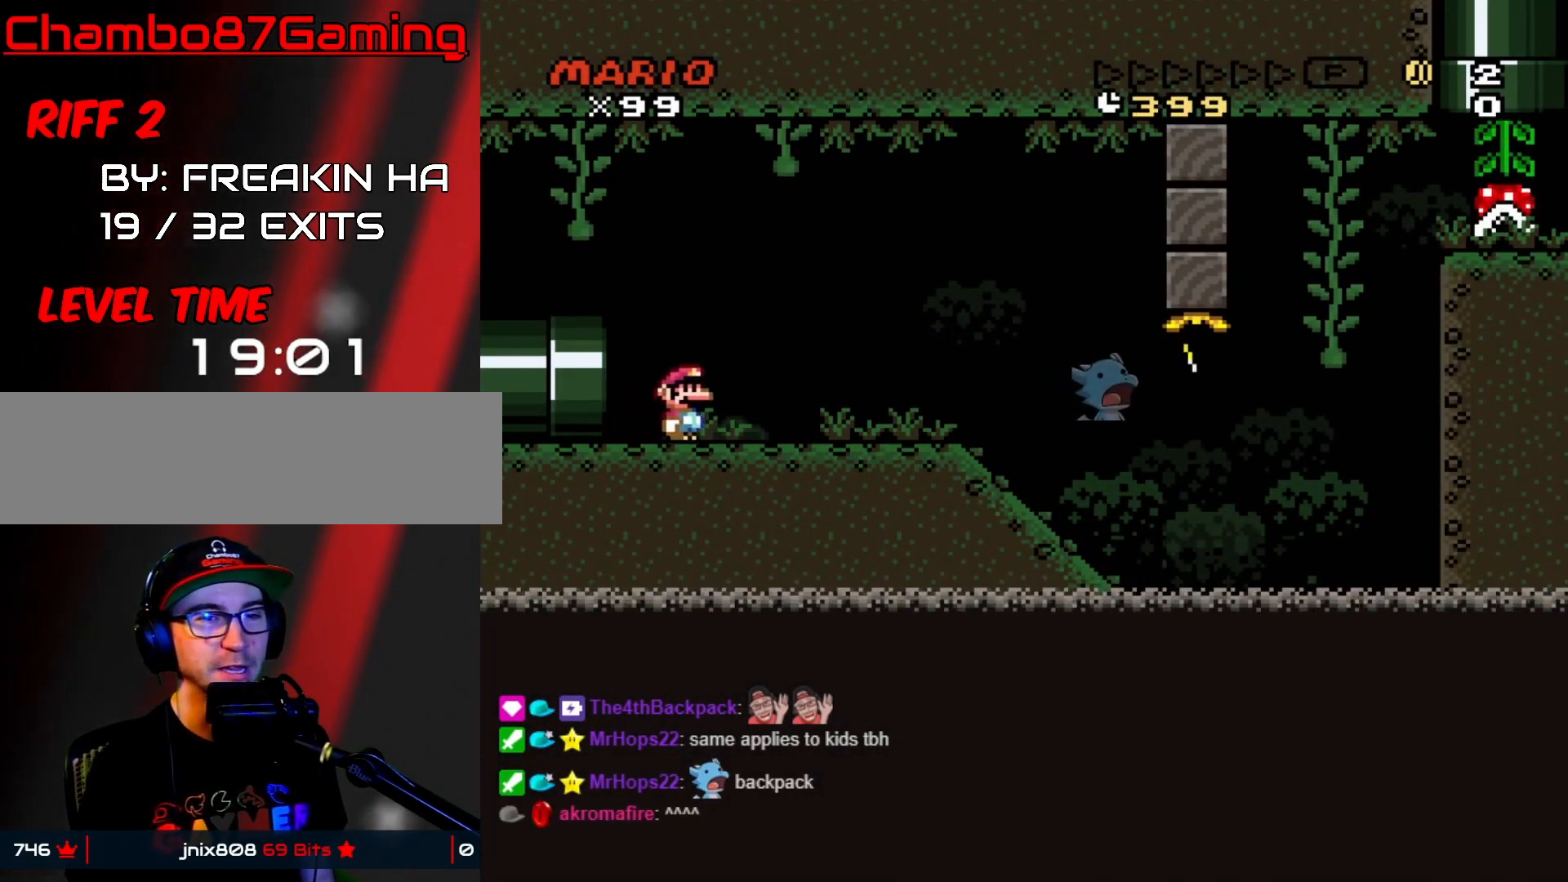
{"buttons": ["Y", "DPAD_RIGHT"], "events": []}
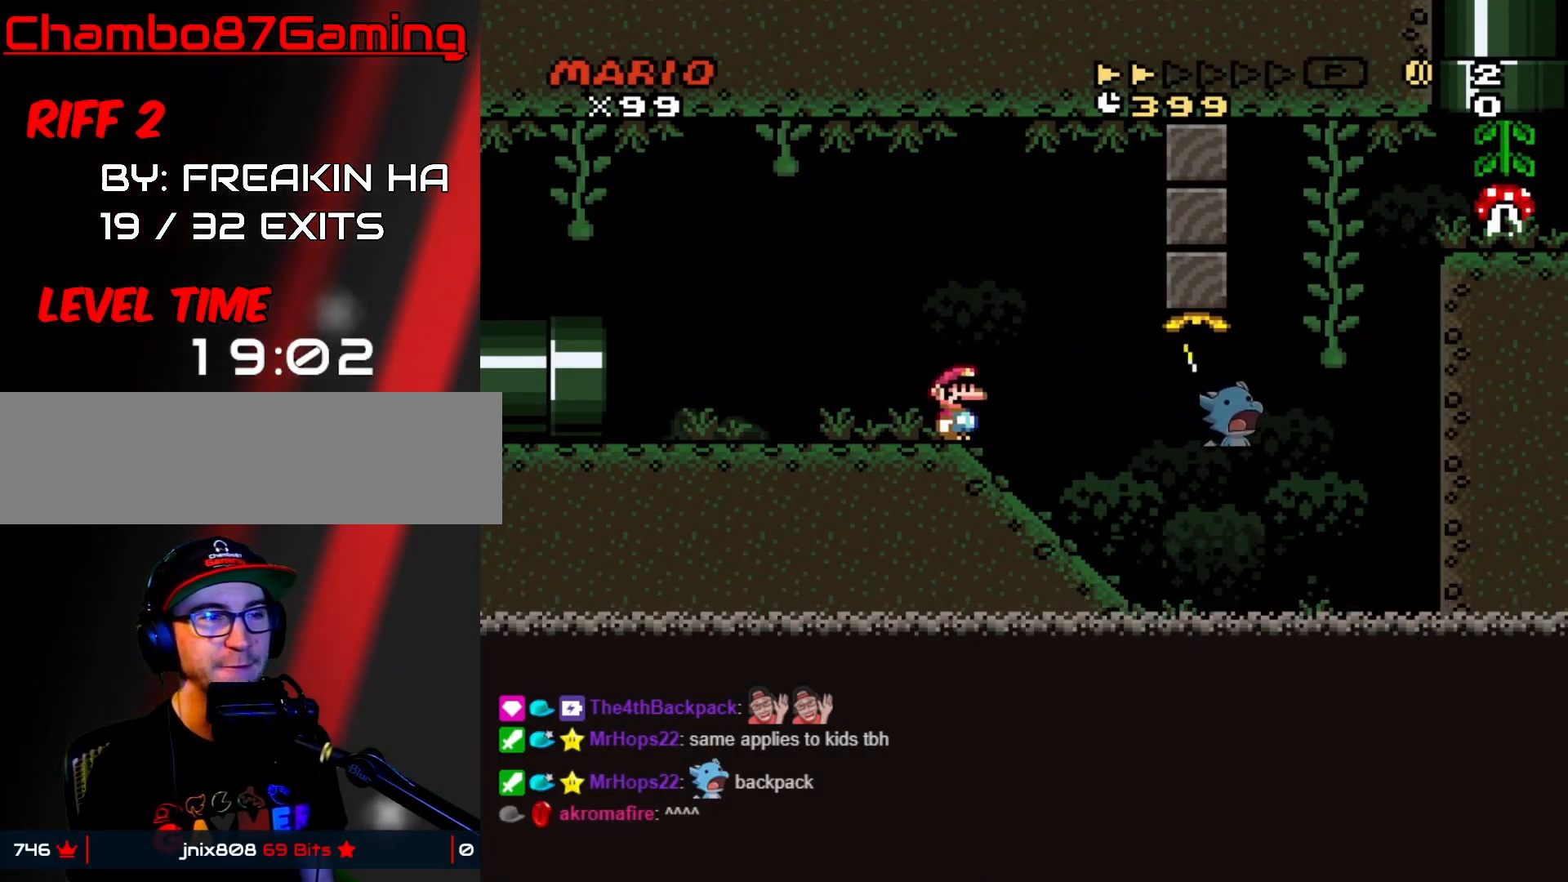
{"buttons": ["Y", "DPAD_RIGHT"], "events": [[100, "DPAD_LEFT", "down"], [100, "DPAD_RIGHT", "up"], [300, "DPAD_LEFT", "up"], [317, "DPAD_RIGHT", "down"]]}
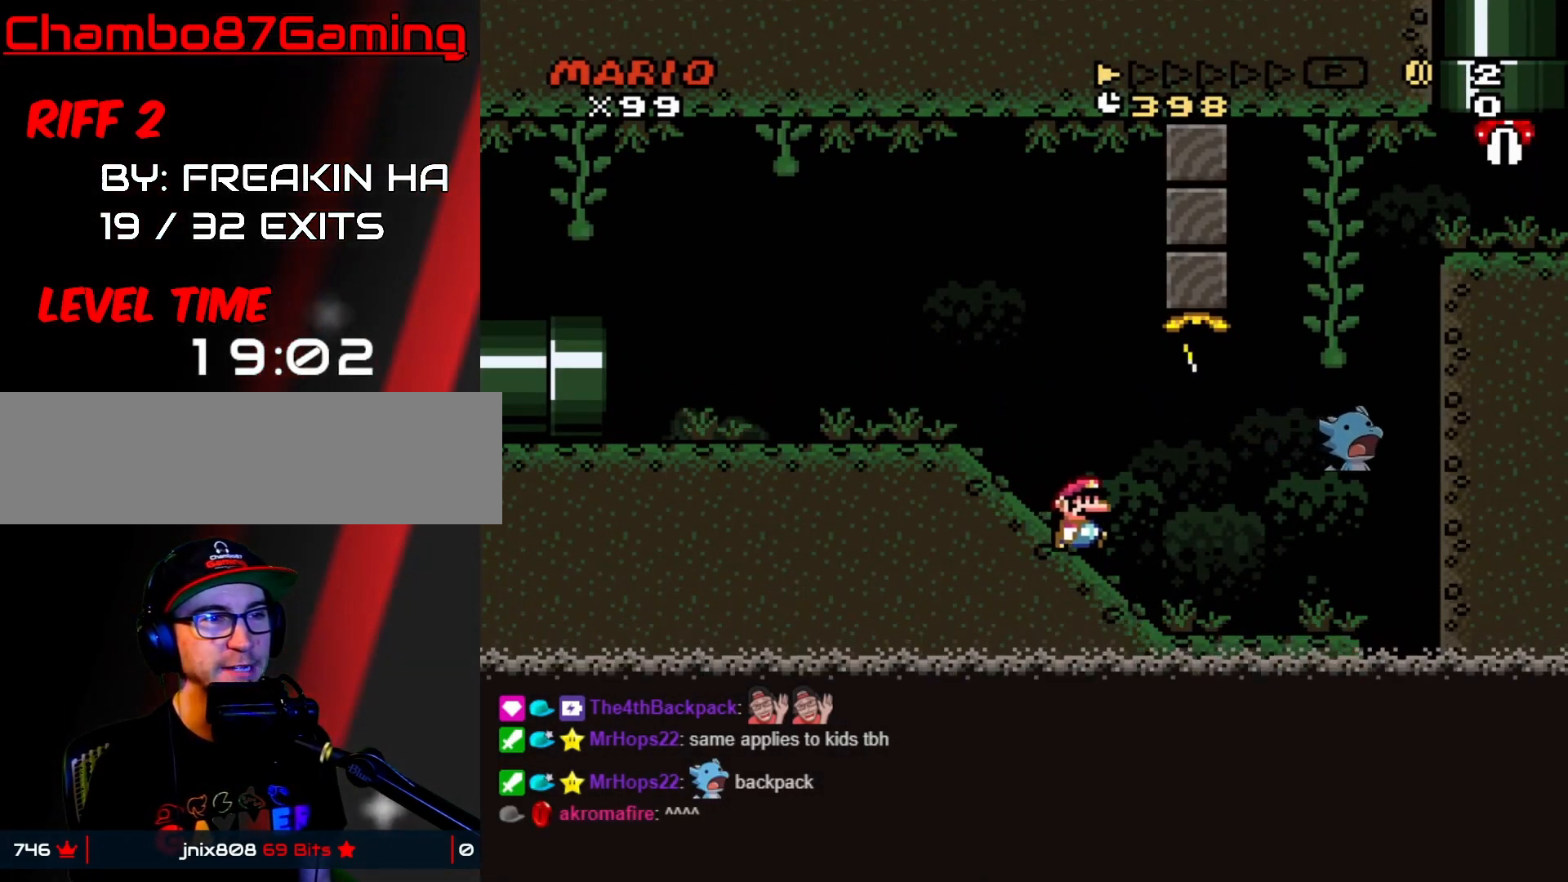
{"buttons": ["Y", "DPAD_RIGHT"], "events": [[150, "B", "down"], [383, "DPAD_UP", "down"], [450, "DPAD_UP", "up"], [467, "B", "up"]]}
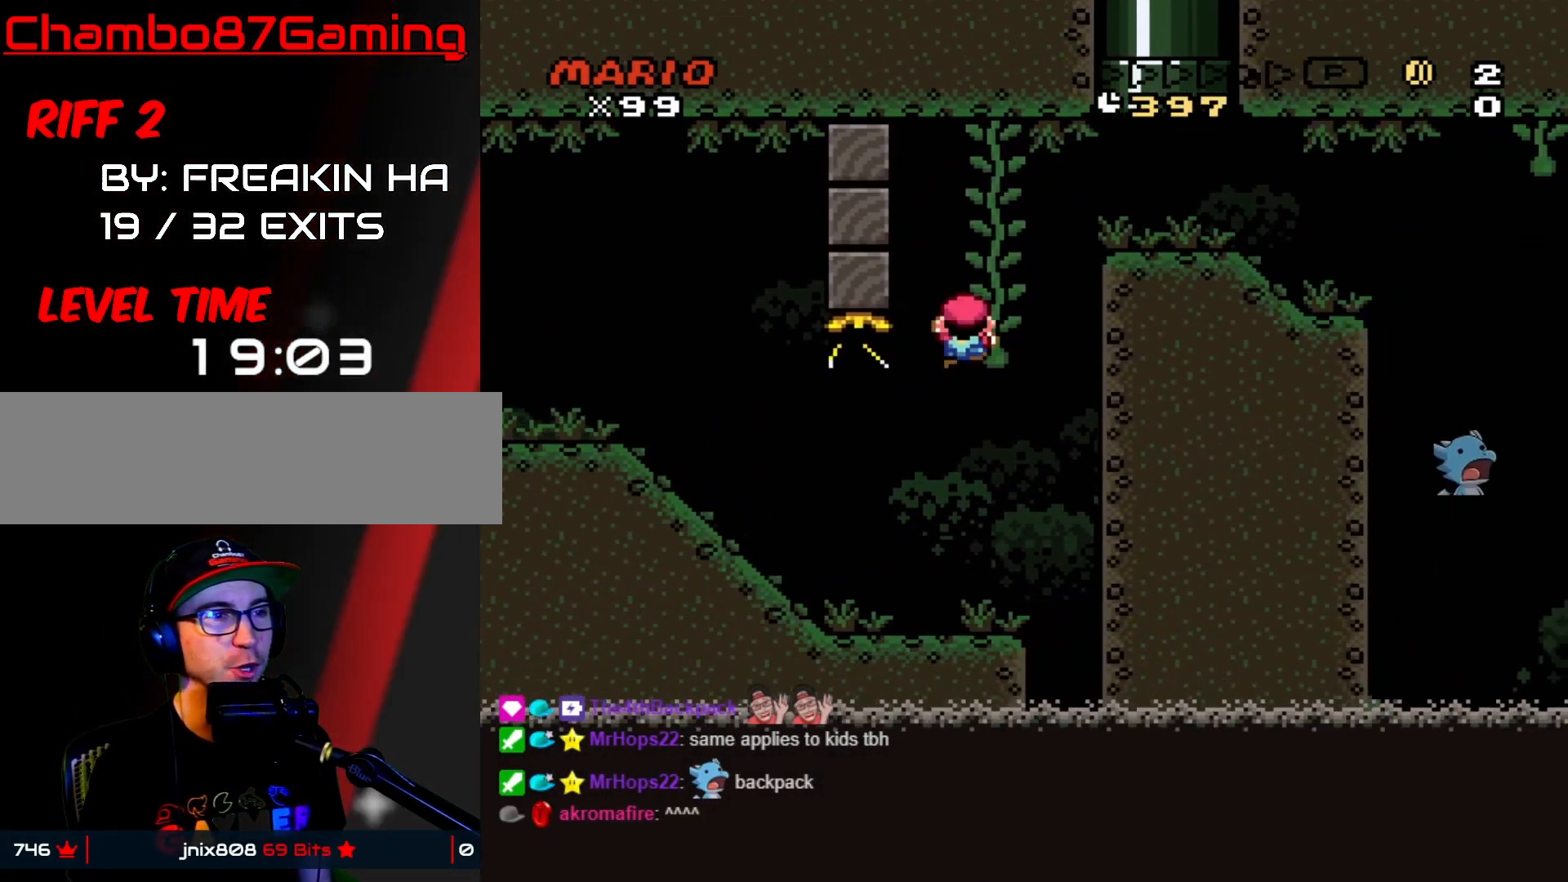
{"buttons": ["B", "Y", "DPAD_RIGHT"], "events": [[200, "B", "down"]]}
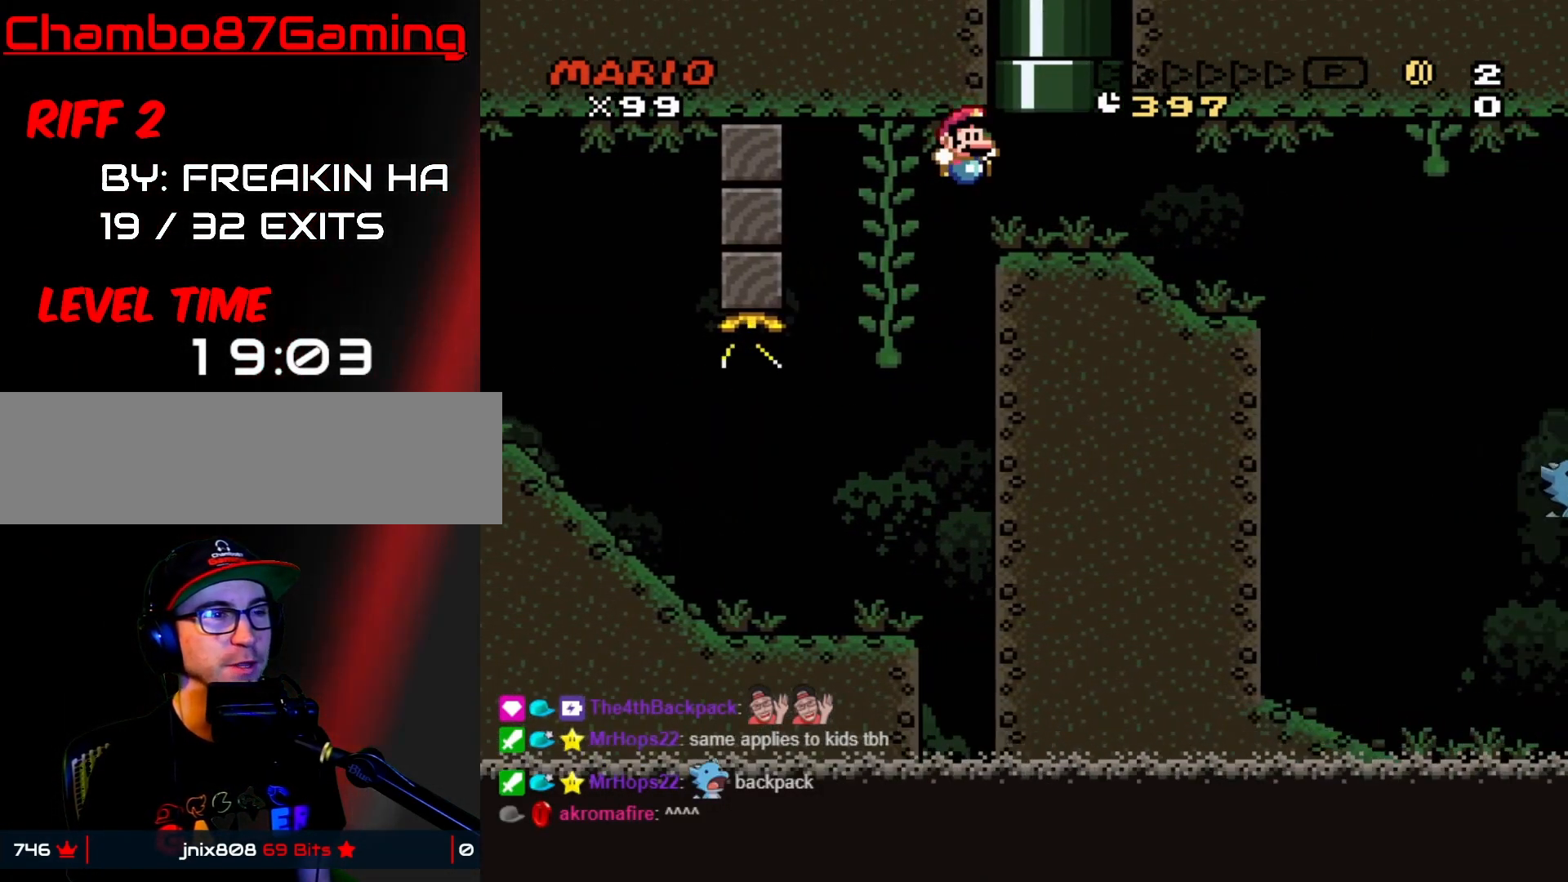
{"buttons": ["X", "DPAD_RIGHT"], "events": [[150, "B", "up"], [217, "X", "down"], [233, "Y", "up"]]}
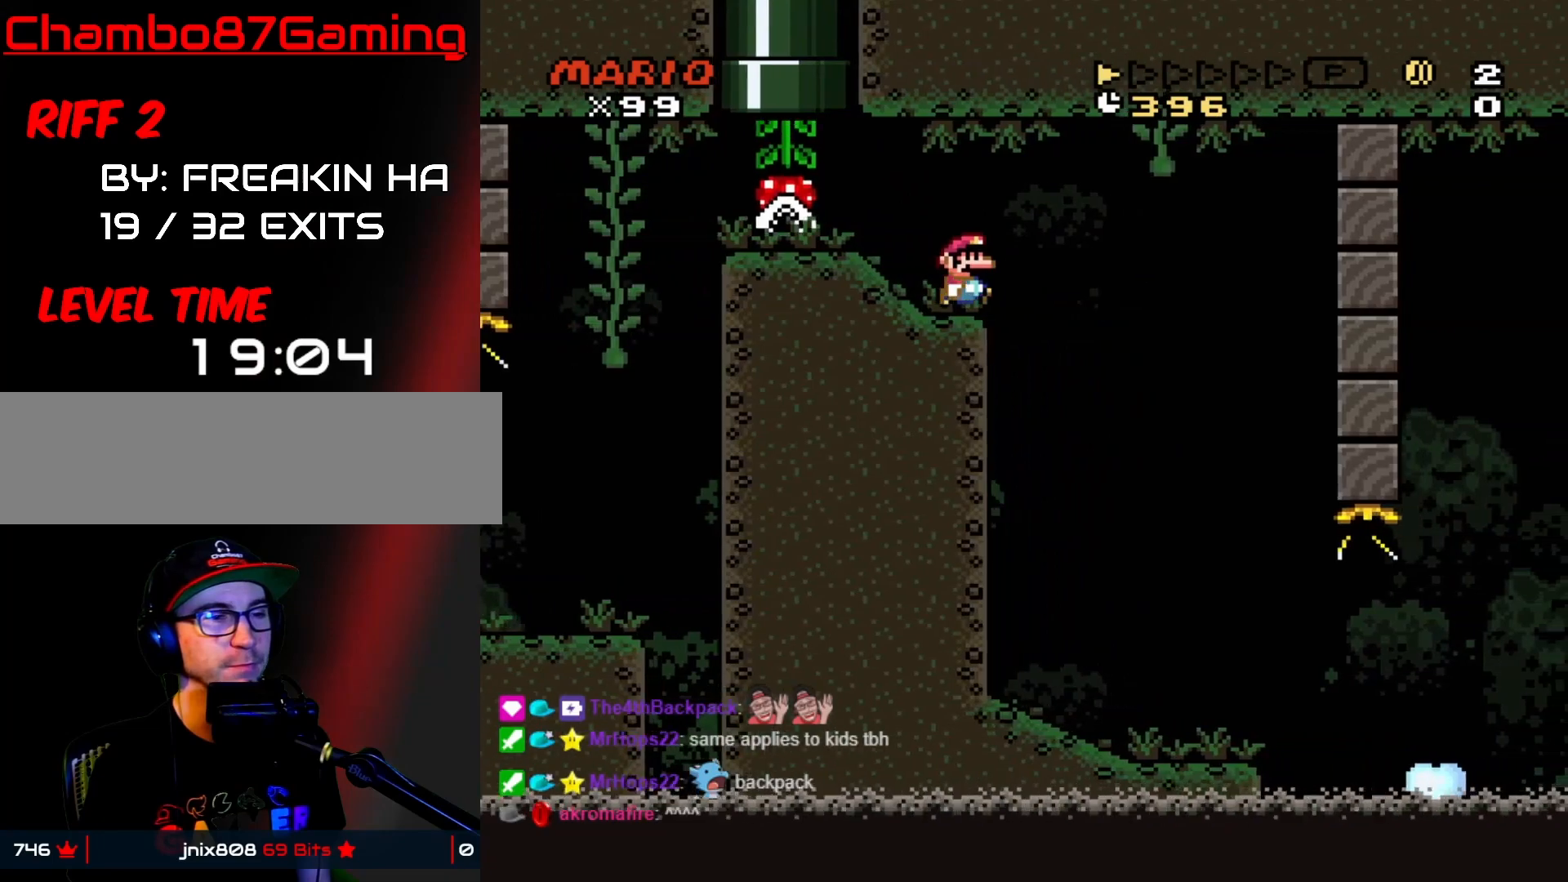
{"buttons": ["X", "DPAD_RIGHT"], "events": [[117, "DPAD_RIGHT", "up"], [133, "DPAD_LEFT", "down"], [350, "DPAD_LEFT", "up"], [433, "DPAD_RIGHT", "down"]]}
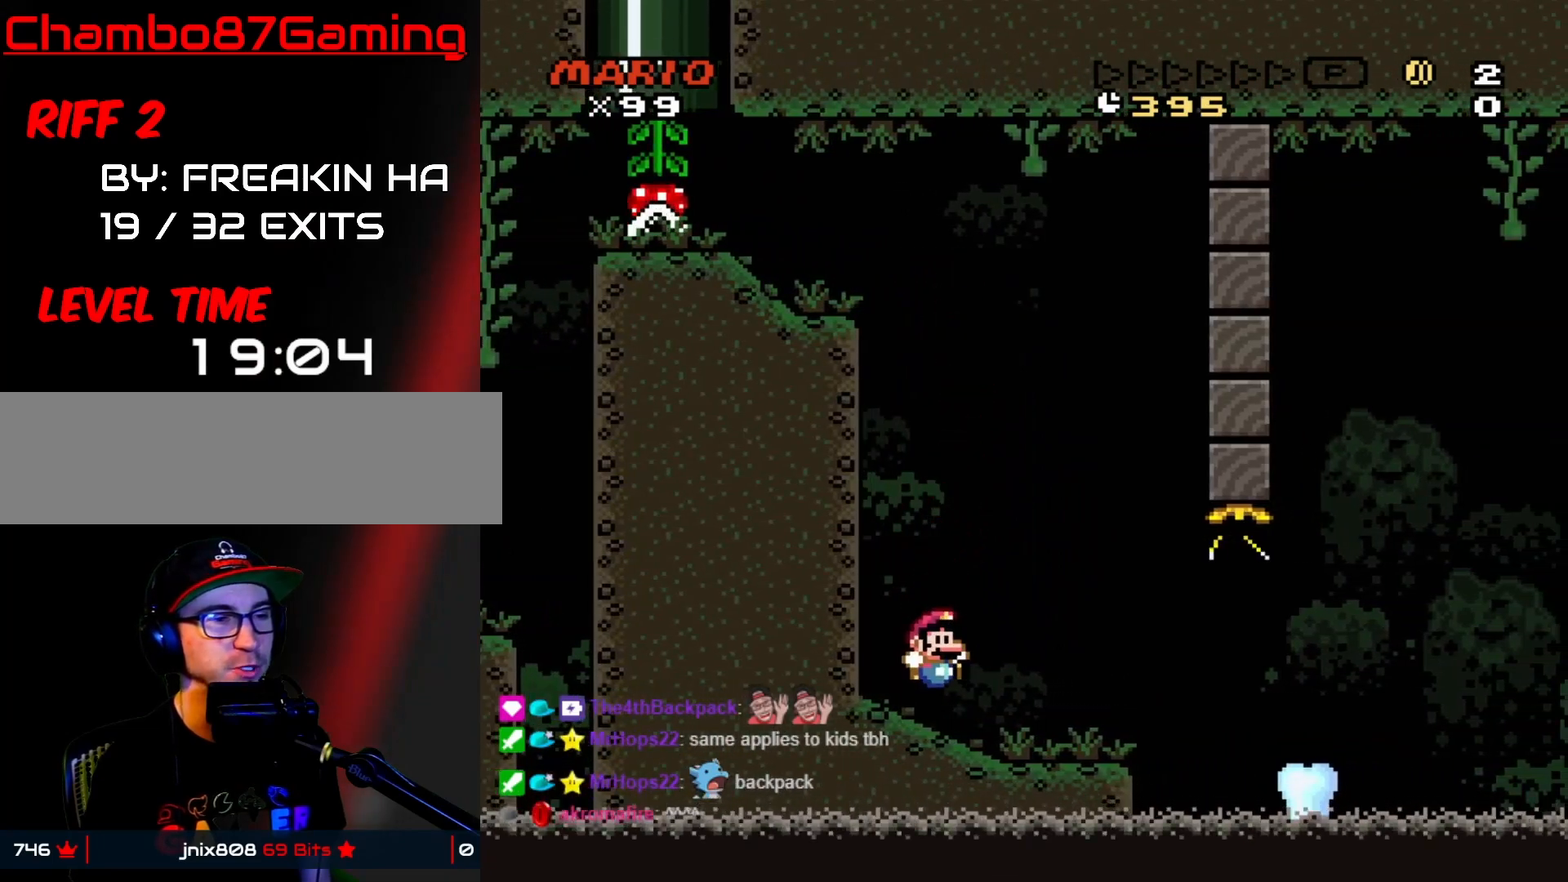
{"buttons": ["A", "X", "DPAD_RIGHT"], "events": [[150, "A", "down"], [183, "A", "up"], [350, "A", "down"]]}
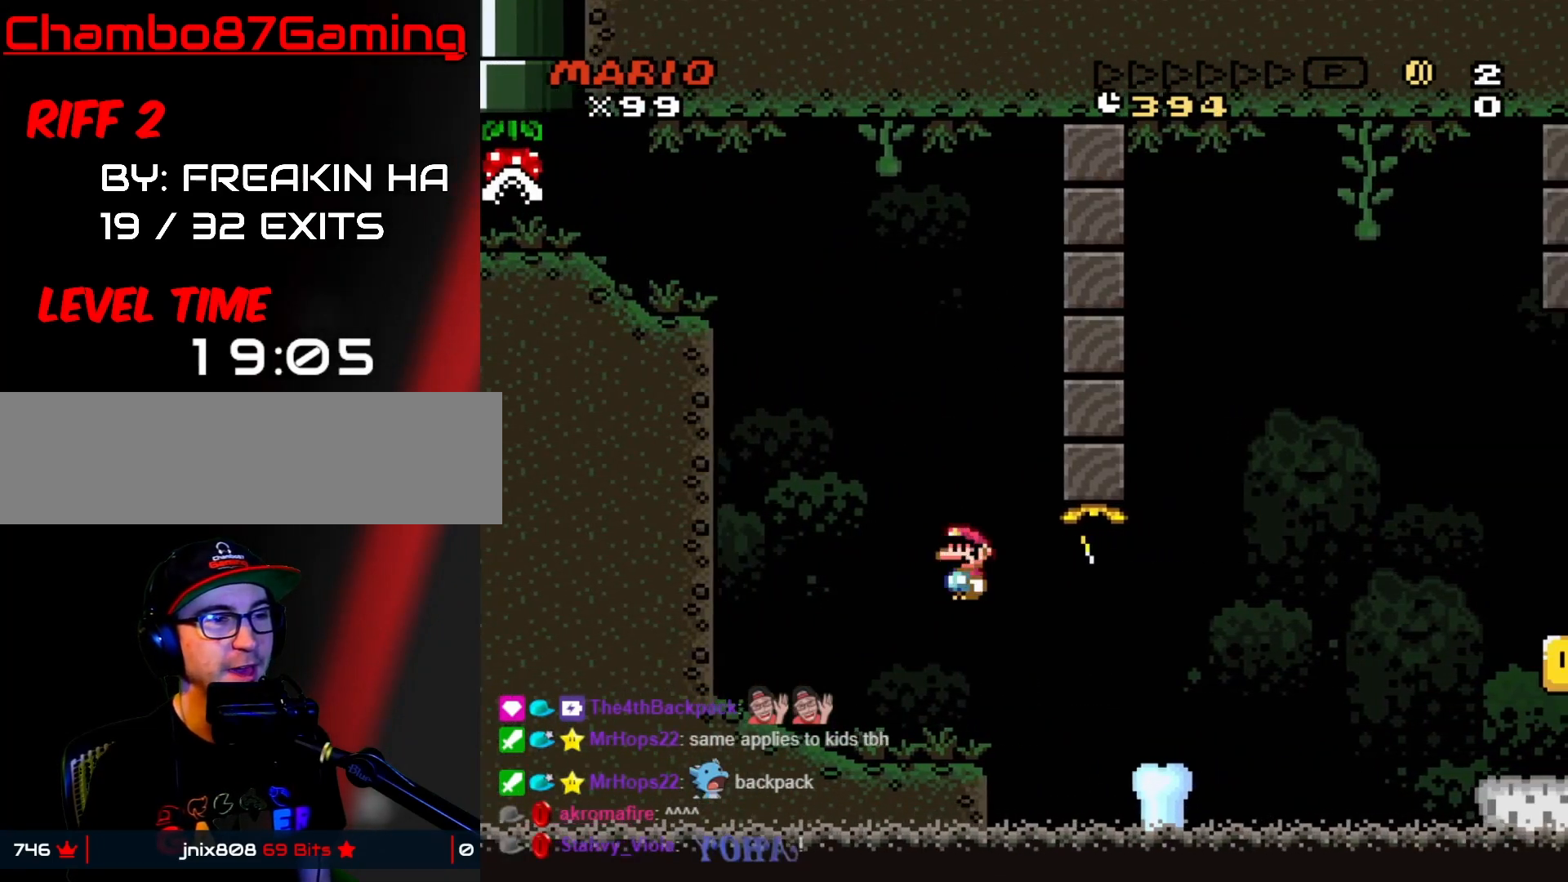
{"buttons": ["X", "DPAD_RIGHT"], "events": [[200, "A", "up"], [350, "A", "down"], [400, "A", "up"]]}
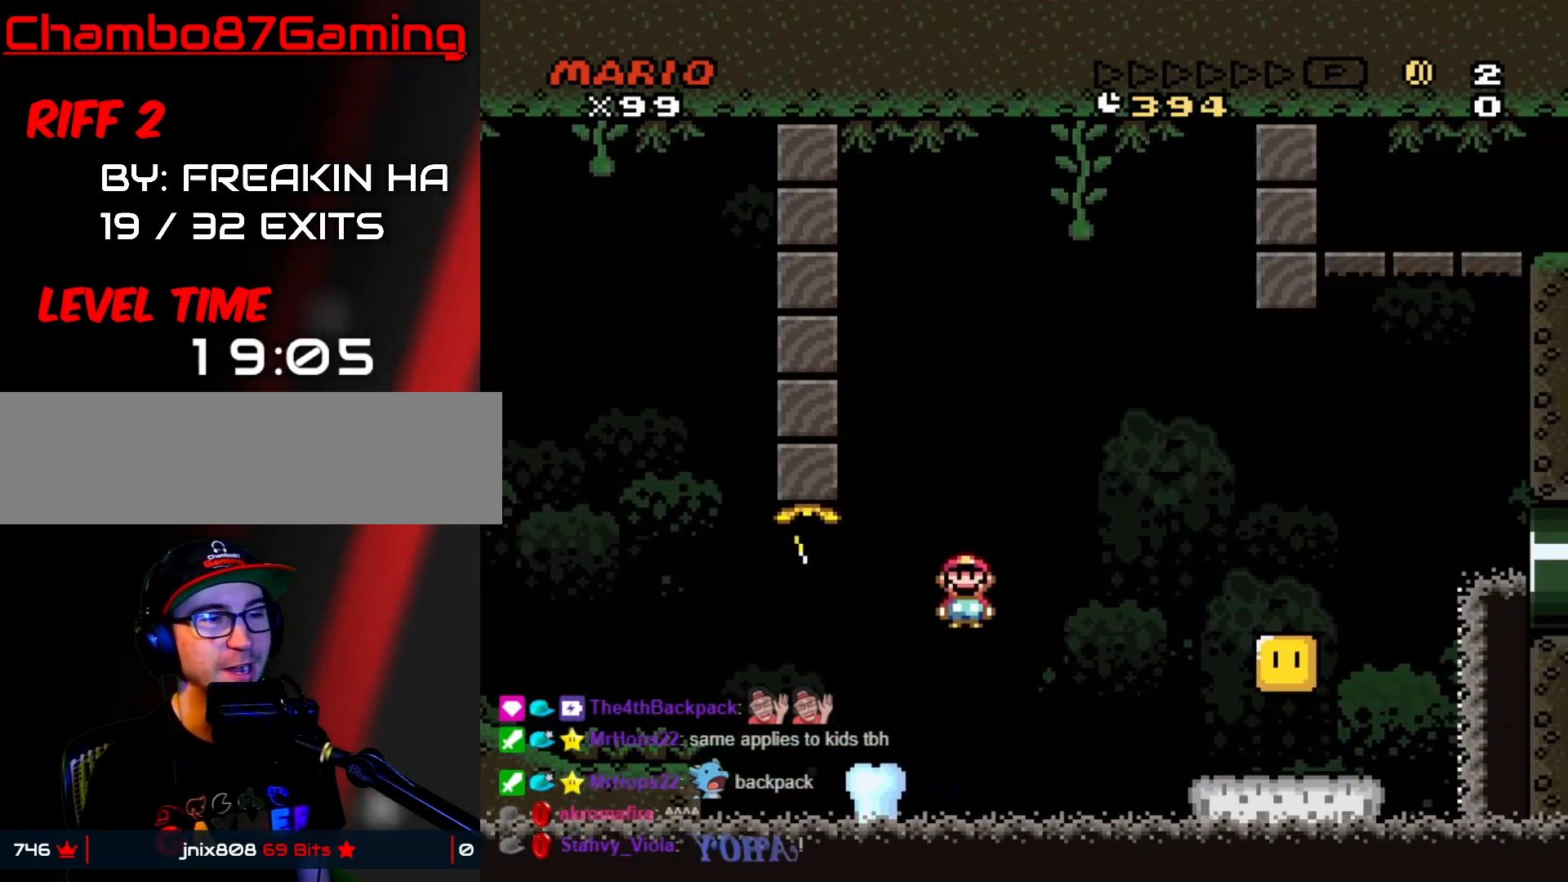
{"buttons": ["B", "Y", "DPAD_RIGHT"], "events": [[133, "X", "up"], [133, "Y", "down"], [500, "B", "down"]]}
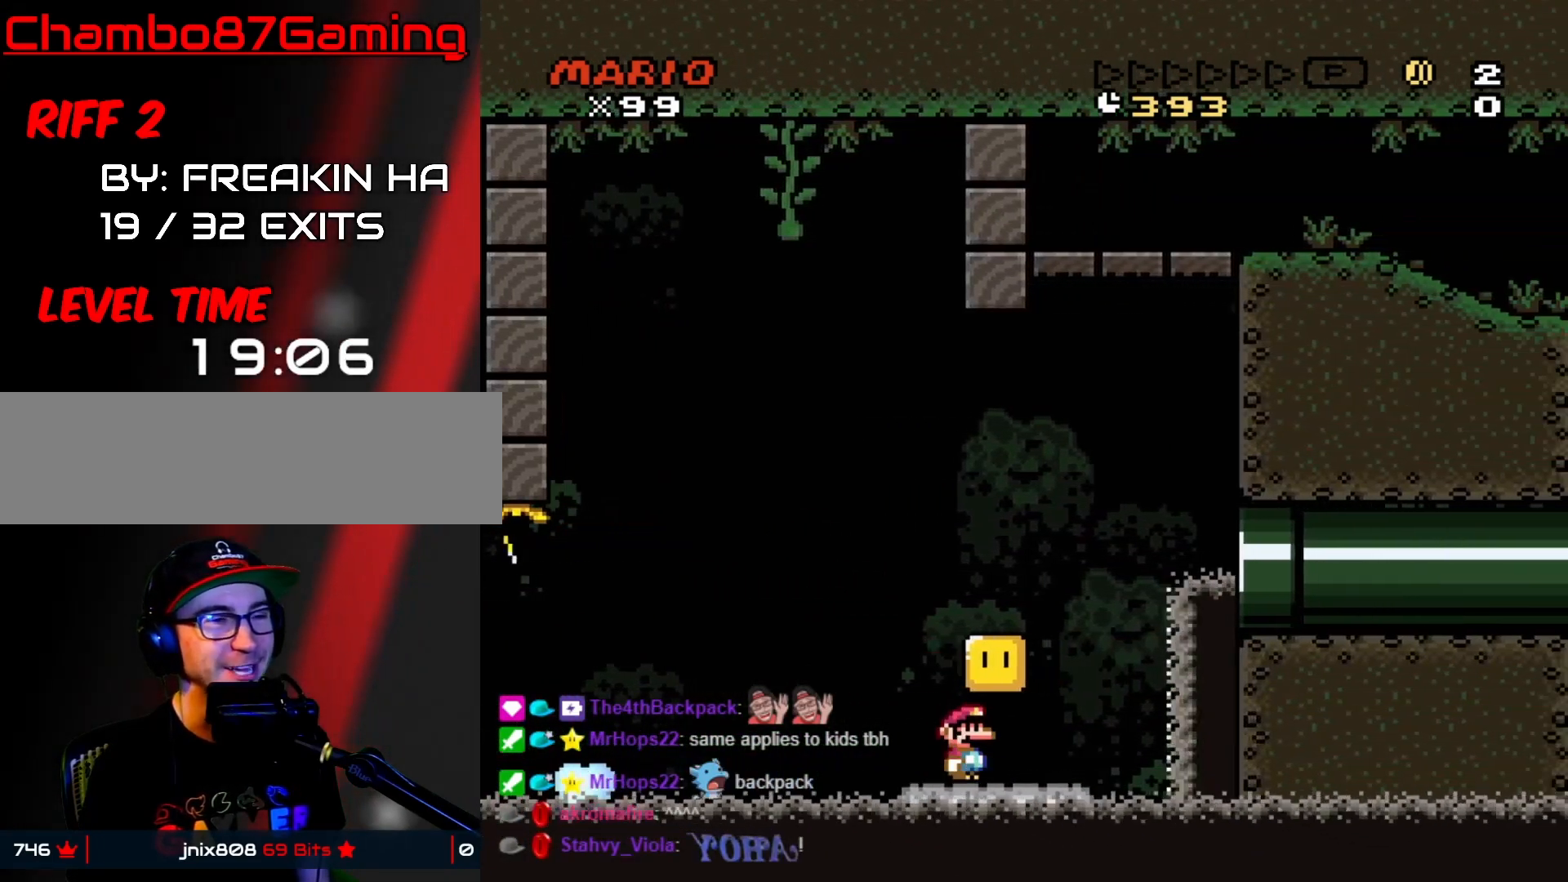
{"buttons": ["B", "Y", "DPAD_LEFT"], "events": [[17, "DPAD_RIGHT", "up"], [33, "DPAD_LEFT", "down"], [67, "B", "up"], [167, "DPAD_LEFT", "up"], [183, "DPAD_RIGHT", "down"], [317, "B", "down"], [383, "DPAD_LEFT", "down"], [383, "DPAD_RIGHT", "up"]]}
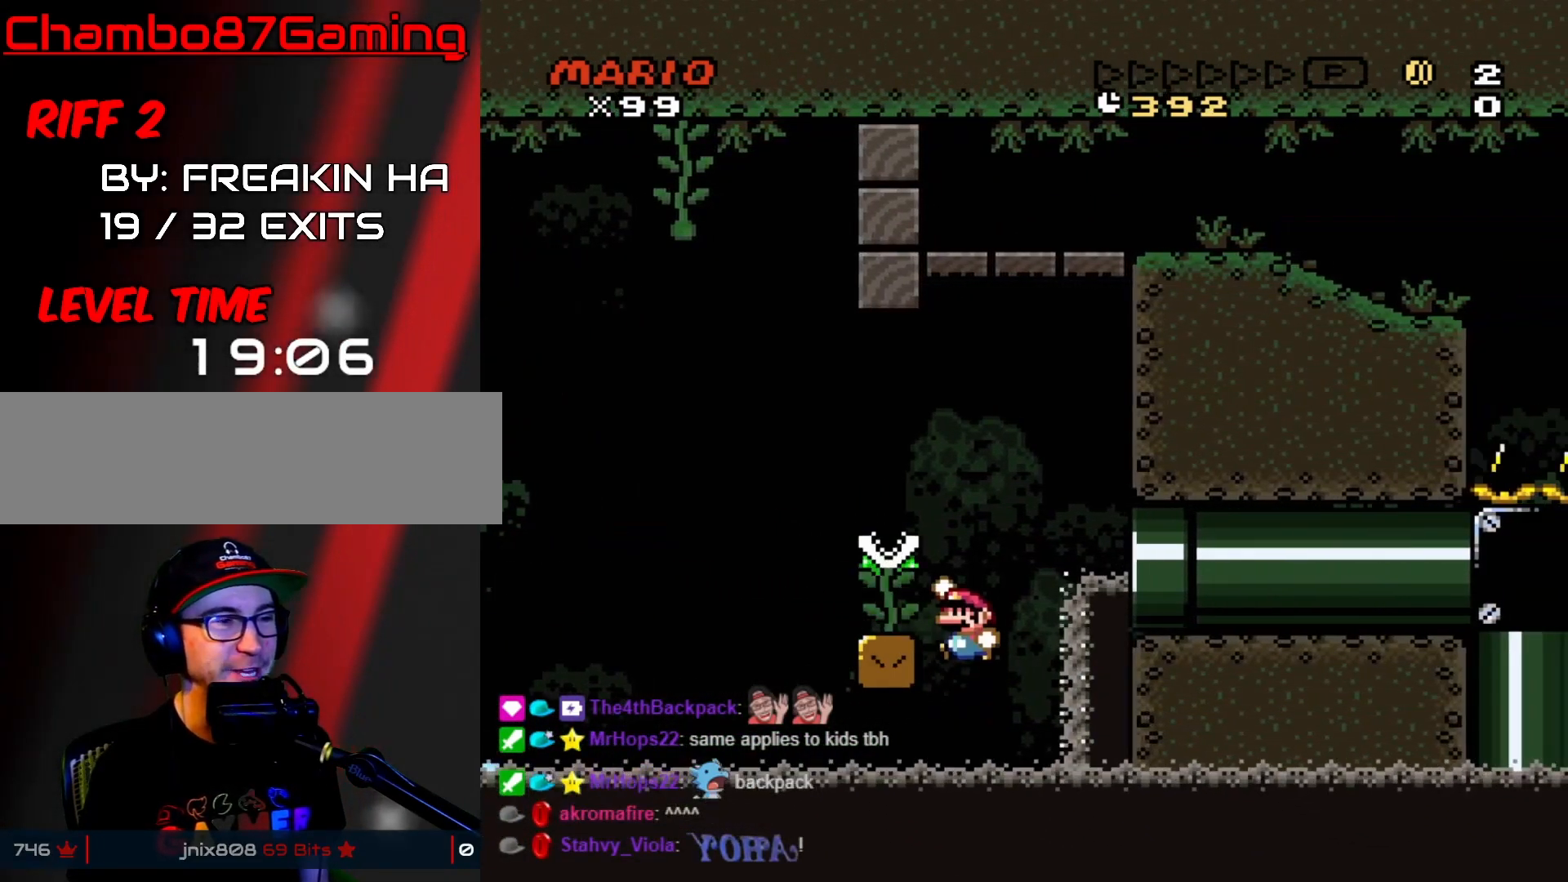
{"buttons": ["Y", "DPAD_UP"], "events": [[50, "B", "up"], [117, "DPAD_UP", "down"], [133, "DPAD_LEFT", "up"]]}
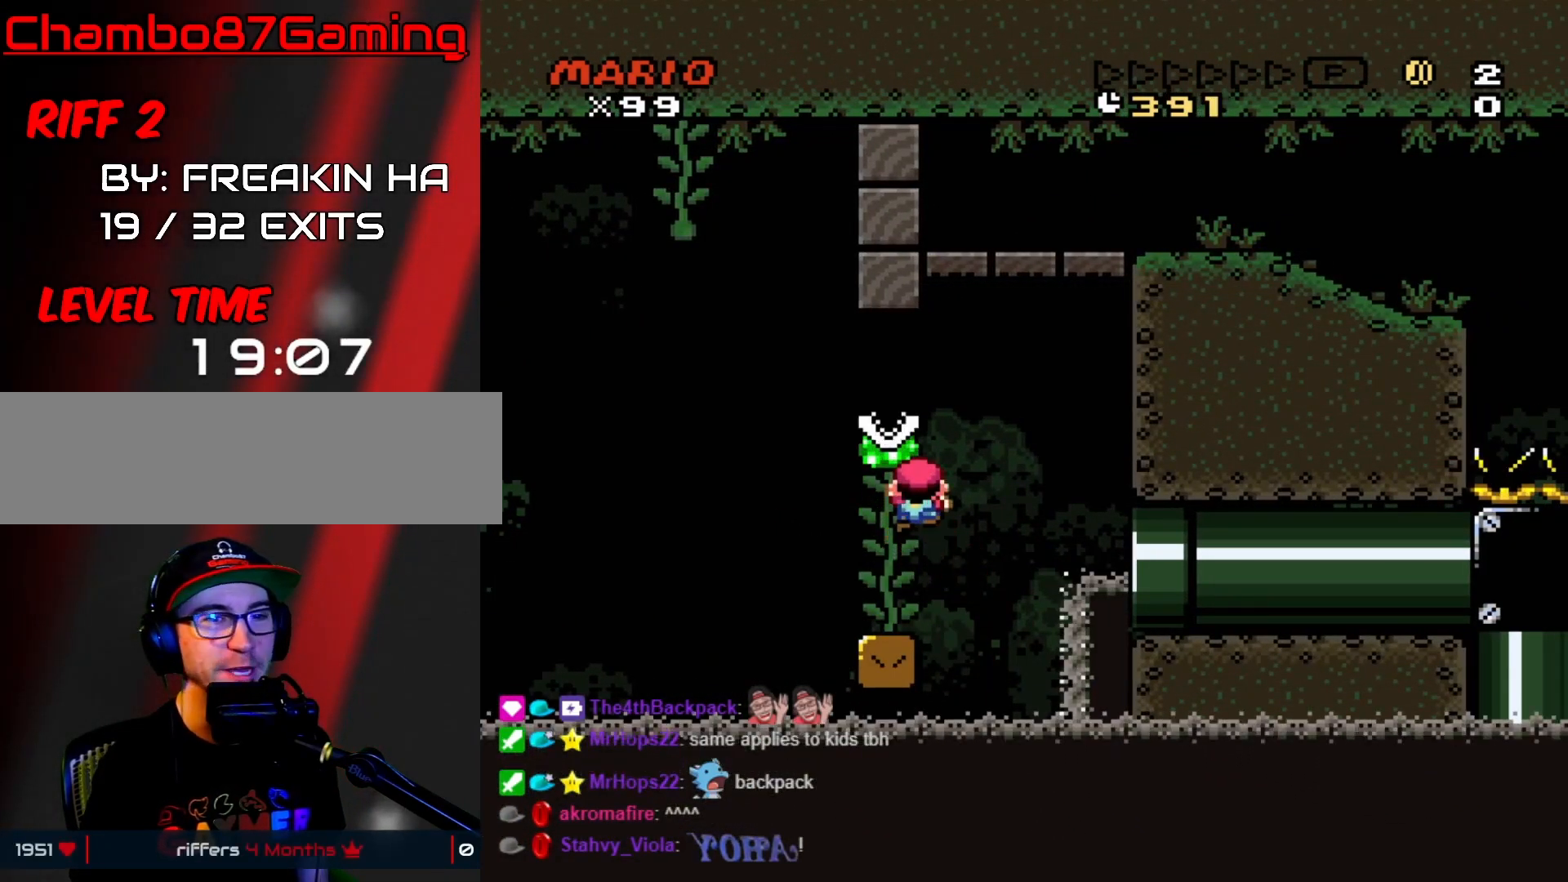
{"buttons": ["B", "Y", "DPAD_RIGHT"], "events": [[100, "DPAD_RIGHT", "down"], [100, "DPAD_UP", "up"], [167, "B", "down"]]}
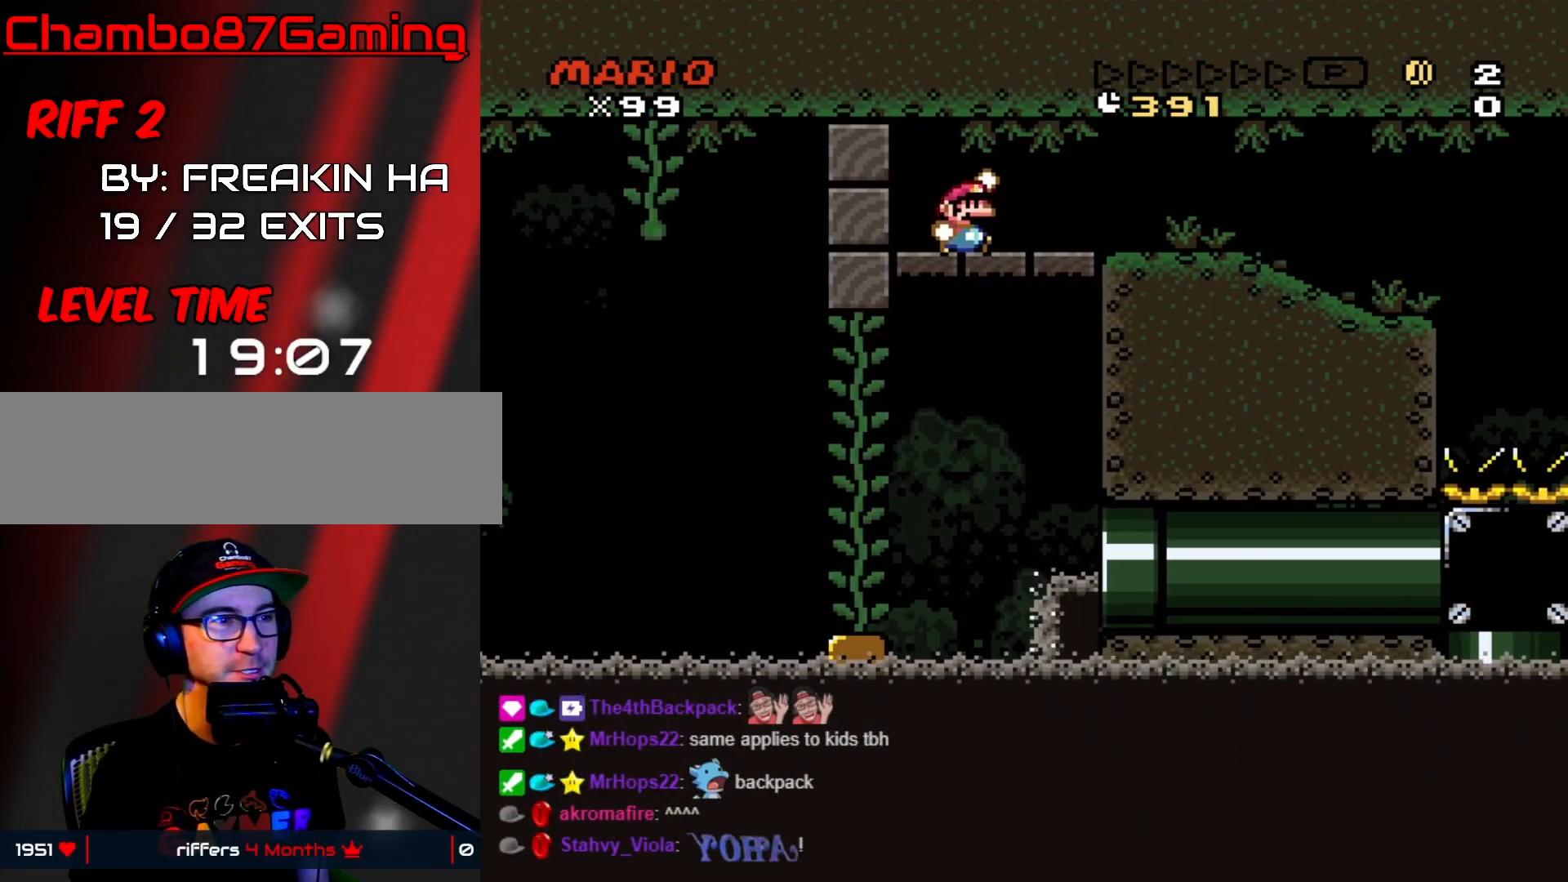
{"buttons": ["X", "DPAD_RIGHT"], "events": [[117, "B", "up"], [167, "X", "down"], [217, "Y", "up"]]}
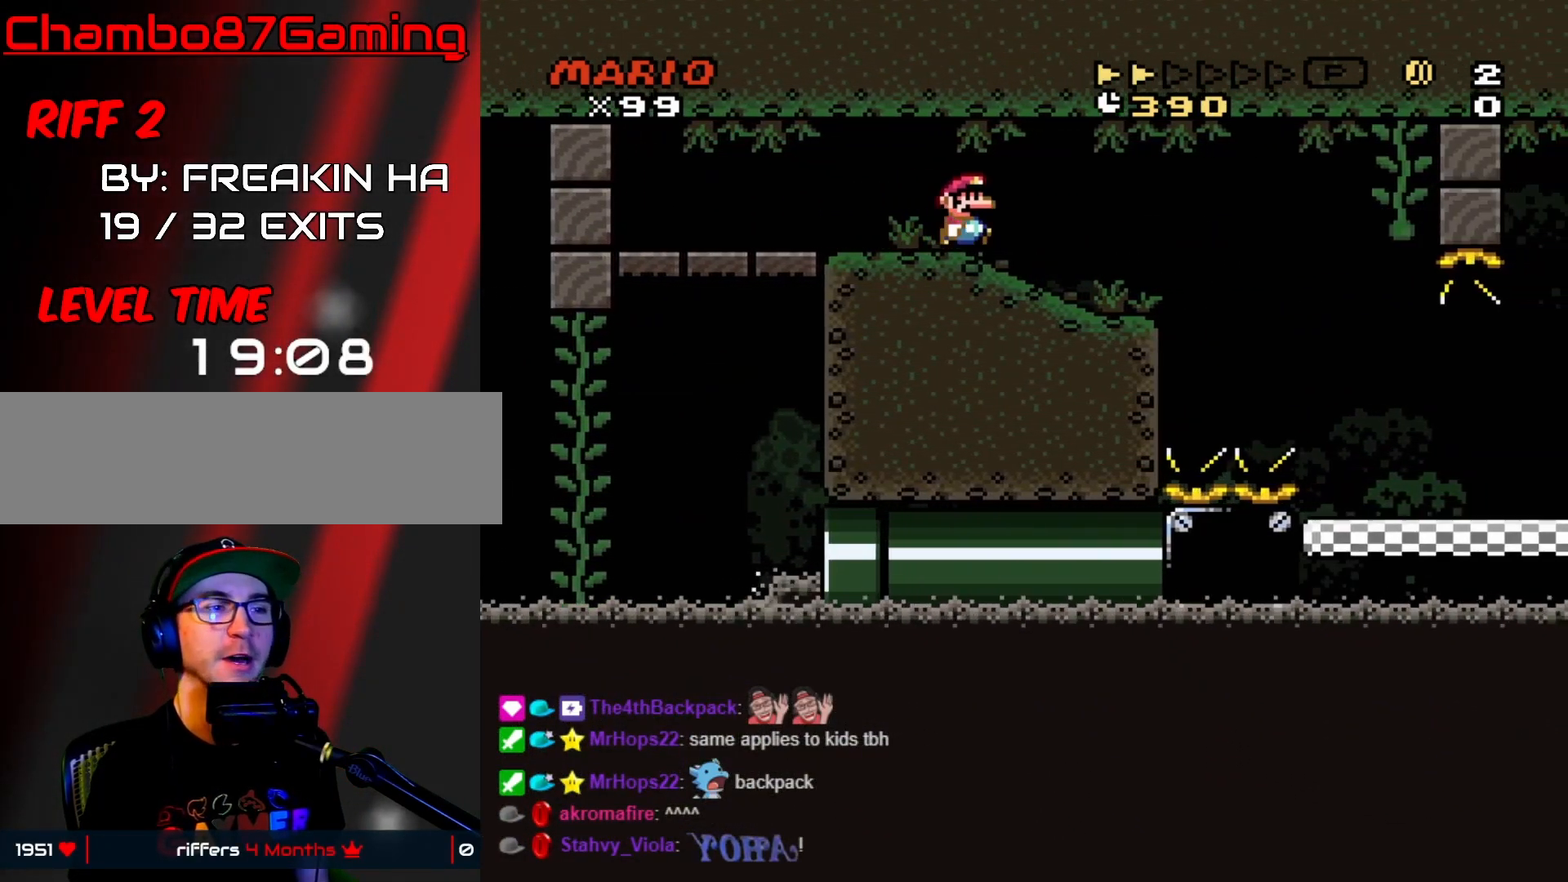
{"buttons": ["Y", "DPAD_RIGHT"], "events": [[217, "A", "down"], [283, "A", "up"], [367, "Y", "down"], [400, "X", "up"]]}
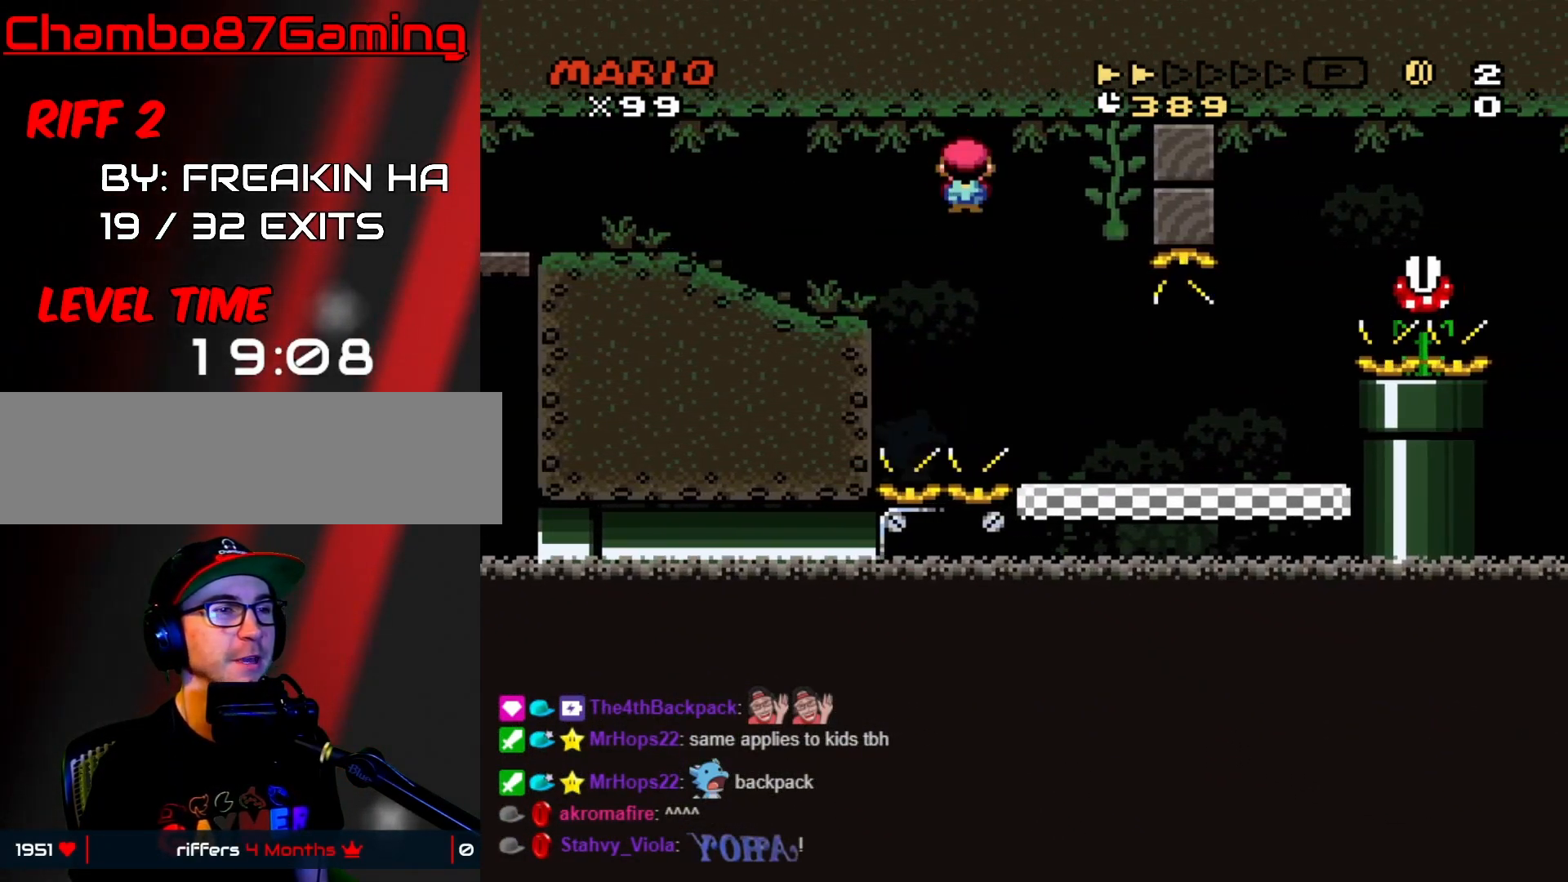
{"buttons": ["B", "Y", "DPAD_RIGHT"], "events": [[367, "B", "down"]]}
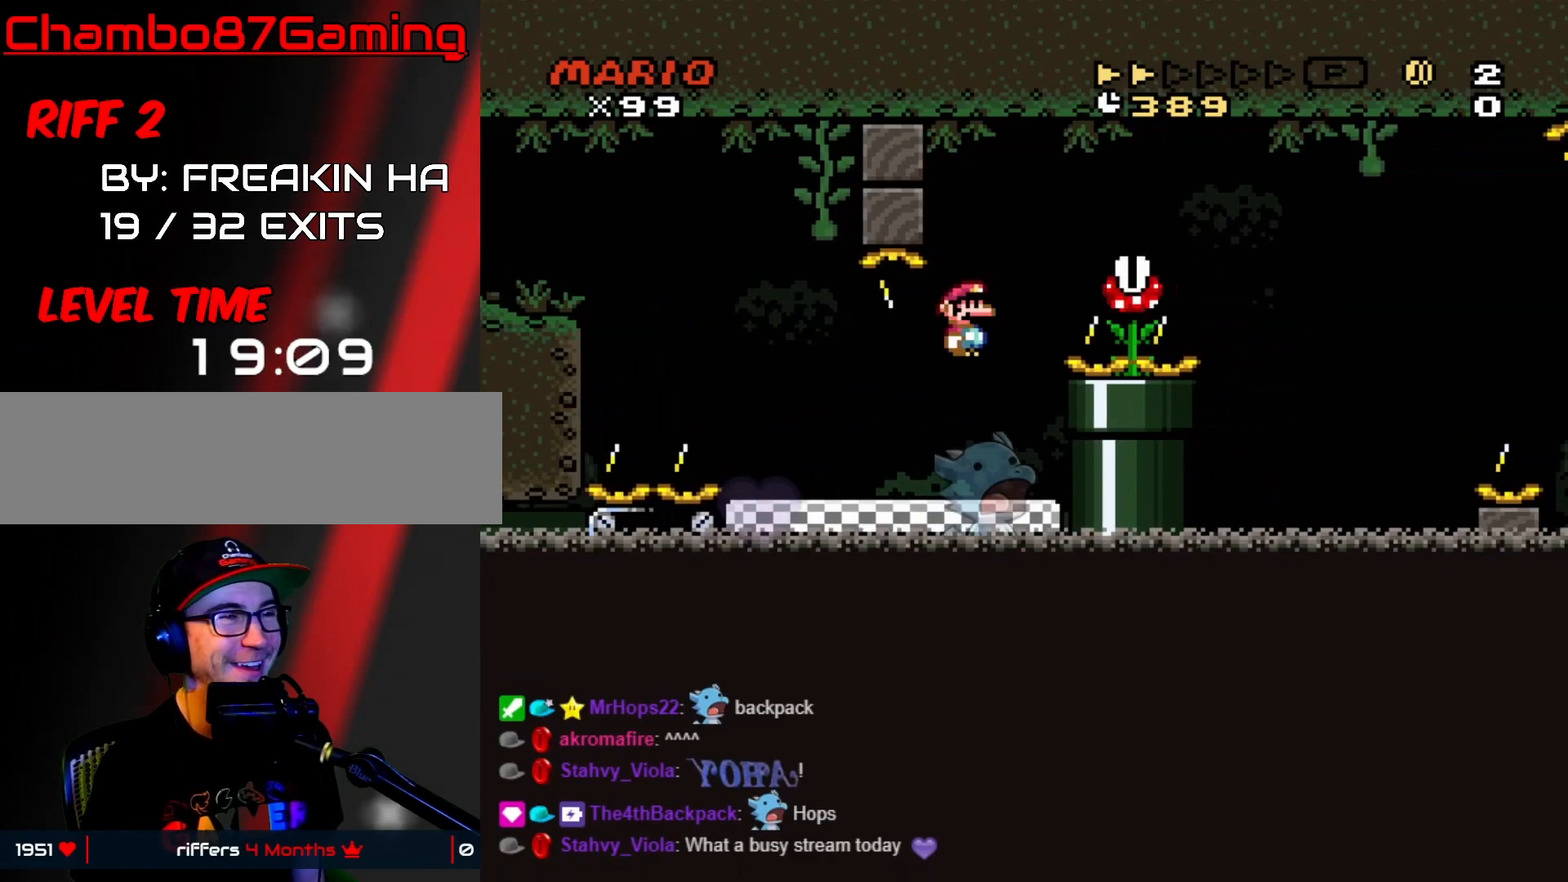
{"buttons": ["B", "Y", "DPAD_RIGHT"], "events": []}
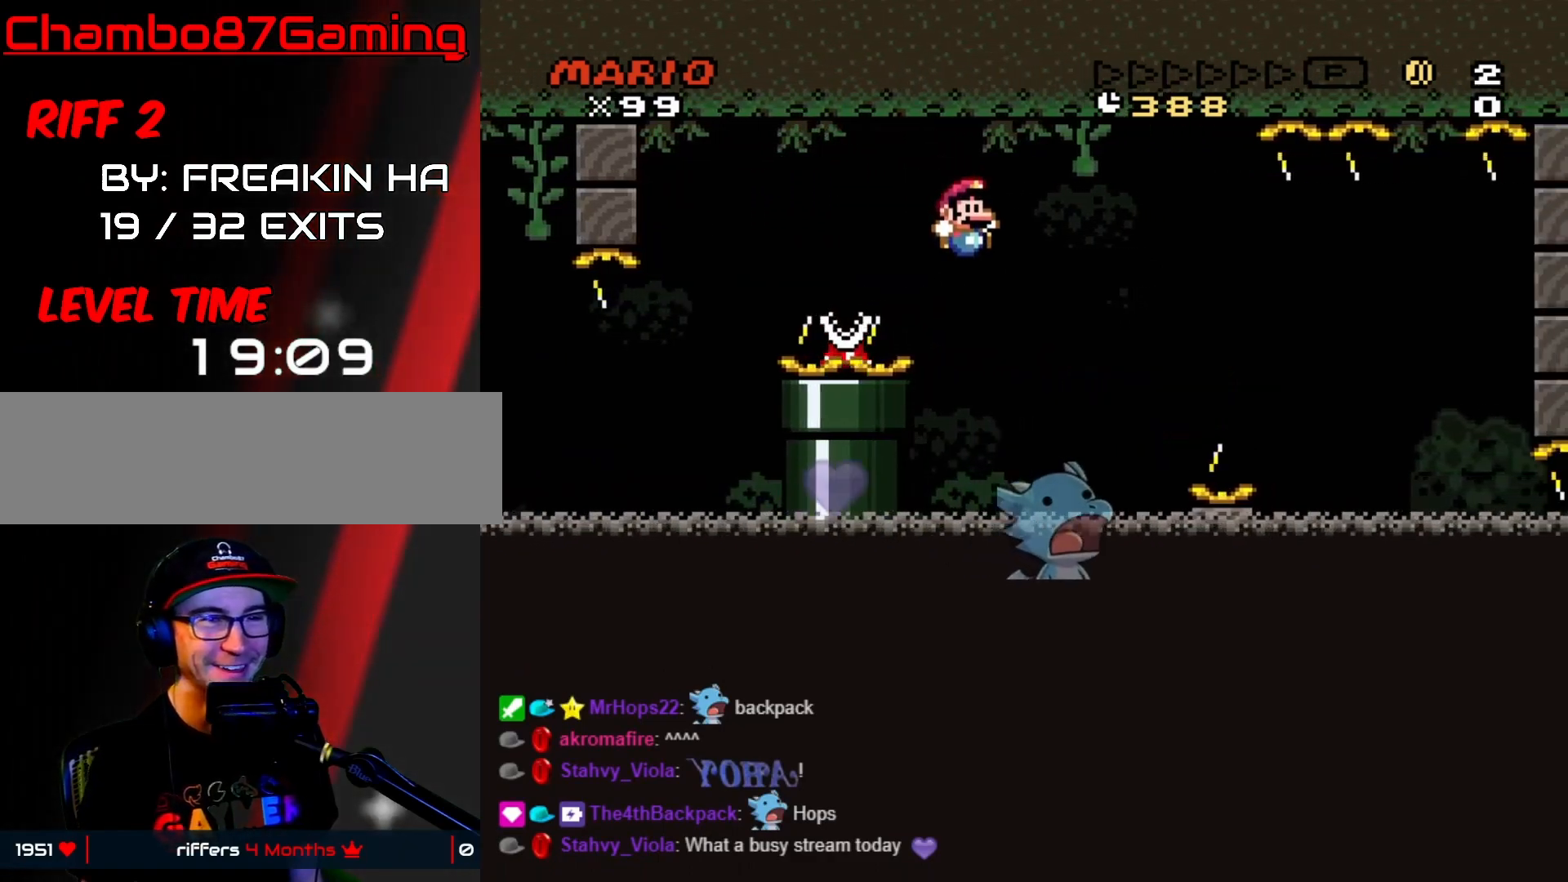
{"buttons": ["Y"], "events": [[67, "DPAD_LEFT", "down"], [67, "DPAD_RIGHT", "up"], [250, "DPAD_LEFT", "up"], [267, "DPAD_RIGHT", "down"], [317, "DPAD_RIGHT", "up"], [367, "B", "up"]]}
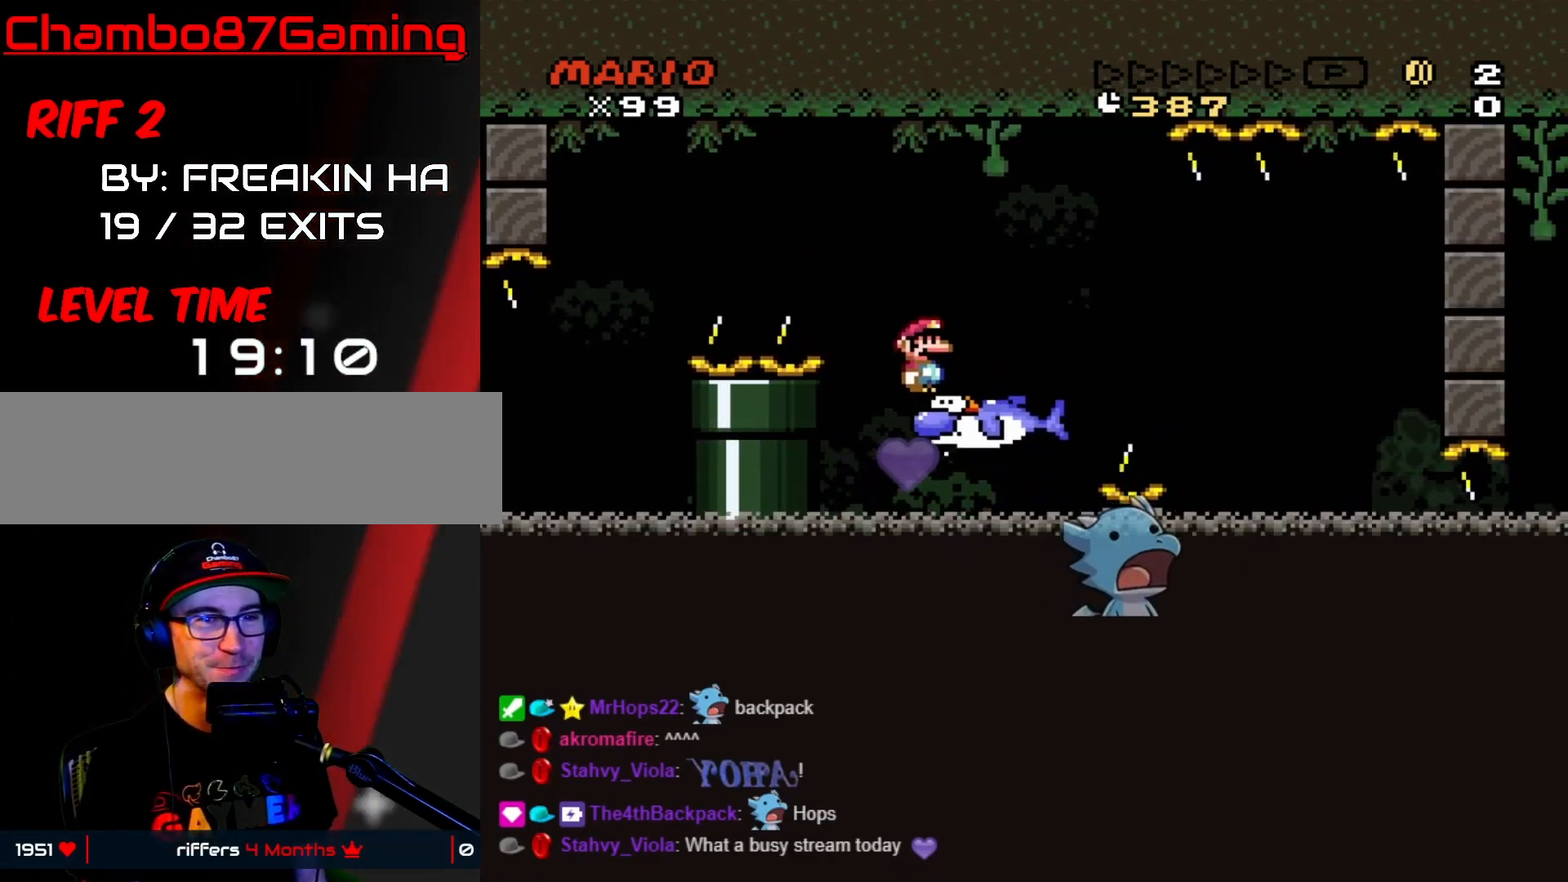
{"buttons": ["Y", "DPAD_RIGHT"], "events": [[117, "DPAD_RIGHT", "down"]]}